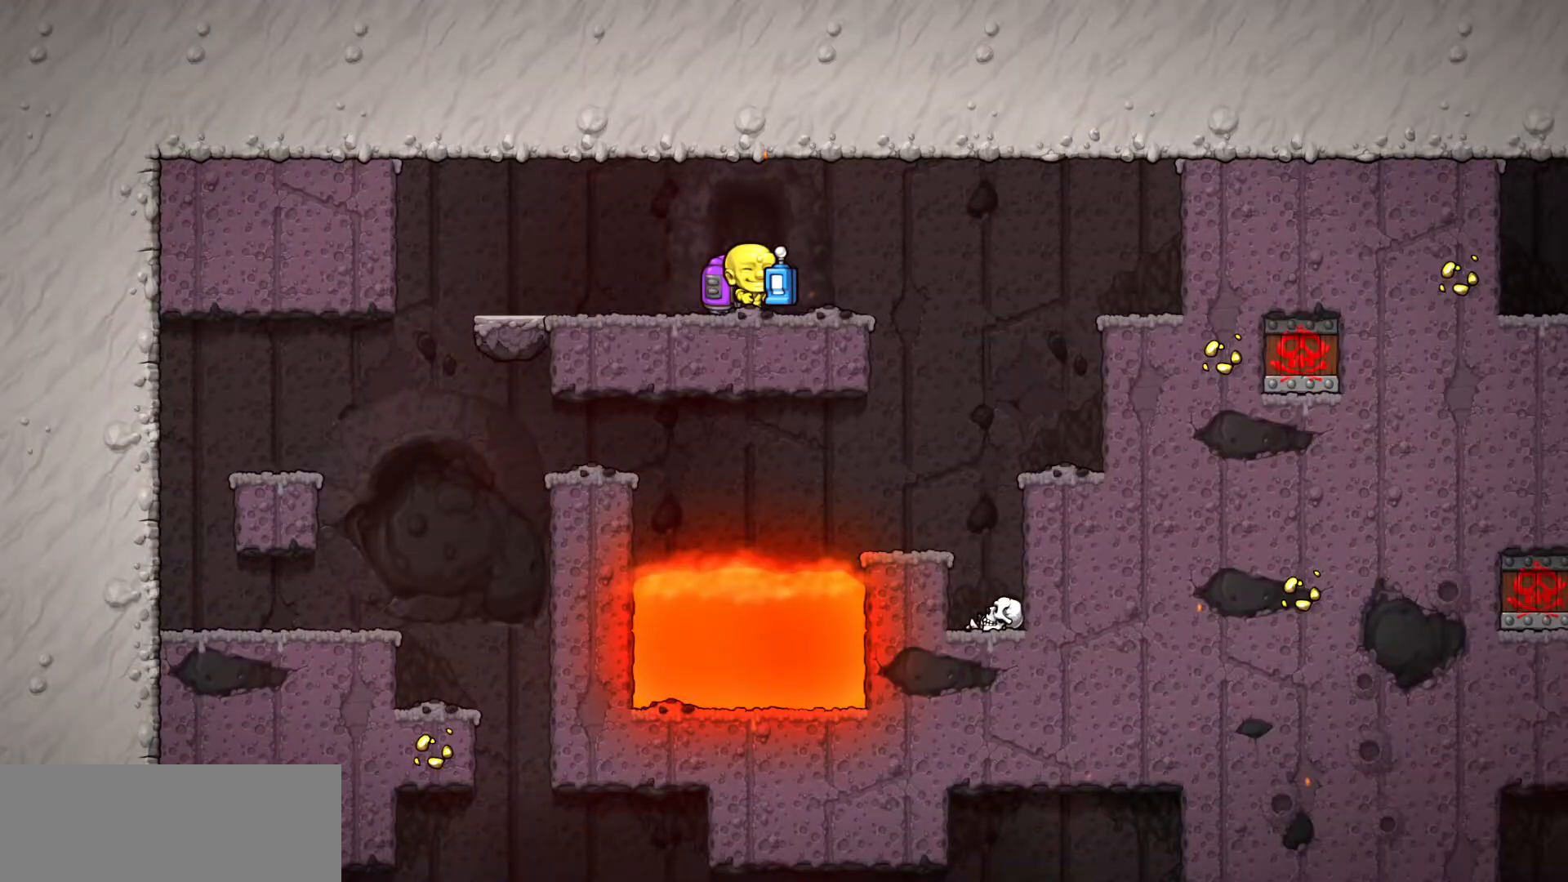
Gameplay with keyboard; each line is a JSON object with the keys held at the frame after it. "events" lists presses ("down") and releases ("up") of "a", "d", "door", "down", "left", "right", "run", "s", "up" and "w" between this image and that frame as [ms after this image, input, new state], when the widget could be followed in between. No other keys are recorded. Mouse input is not recorded. Key names are as the overlay labels them; some are game actions (e.g. jump) rather than physical keys.
{"keys": [], "events": [[167, "d", "down"], [167, "run", "down"], [500, "d", "up"], [500, "run", "up"]]}
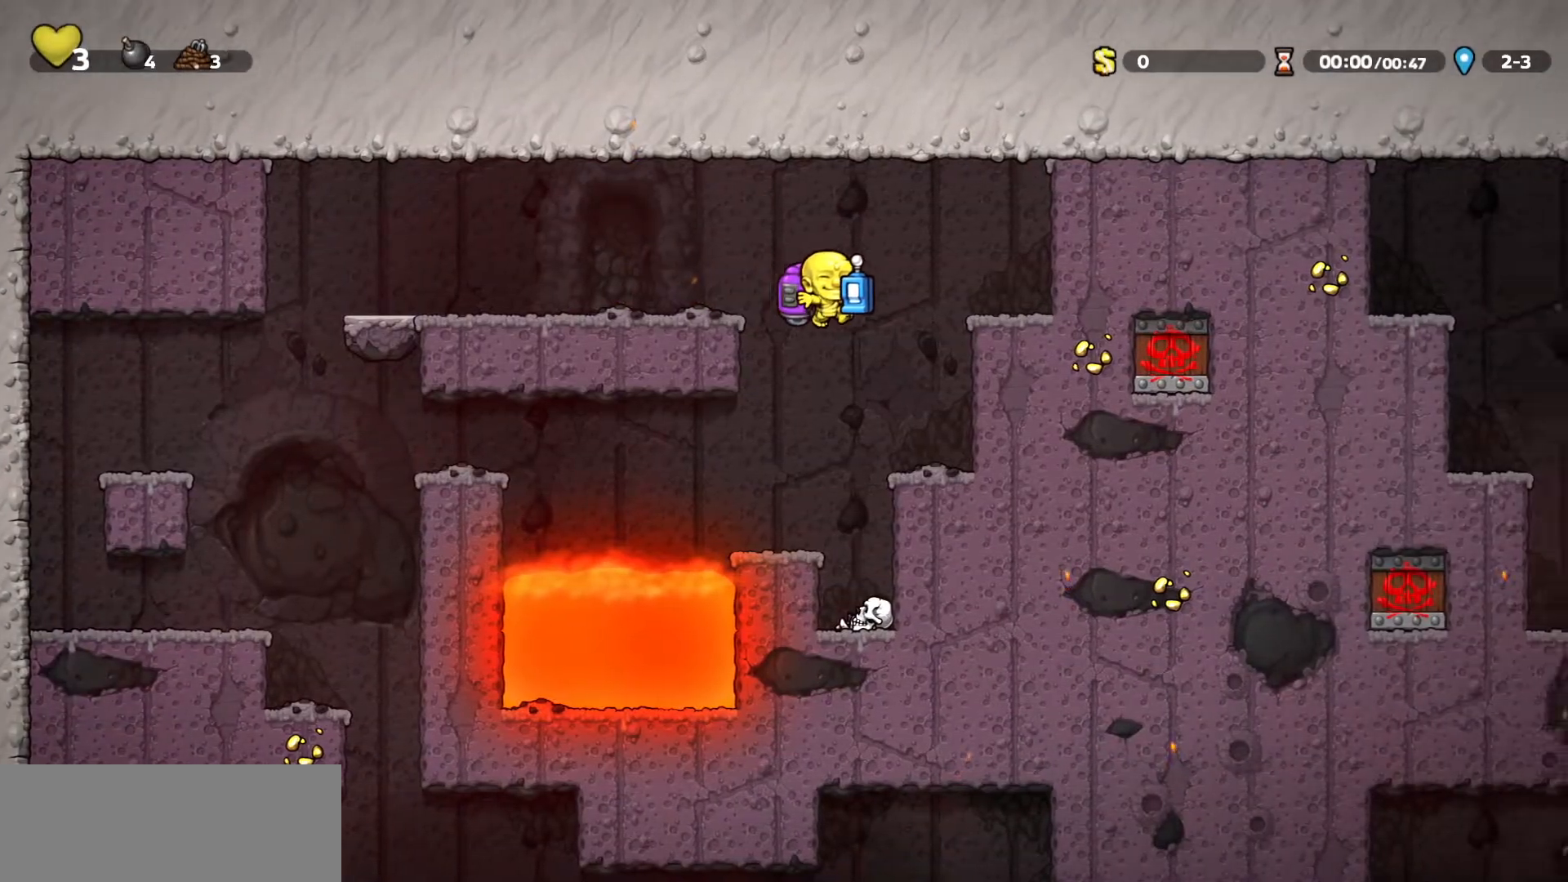
{"keys": [], "events": [[50, "s", "down"], [100, "left", "down"], [200, "left", "up"], [317, "s", "up"]]}
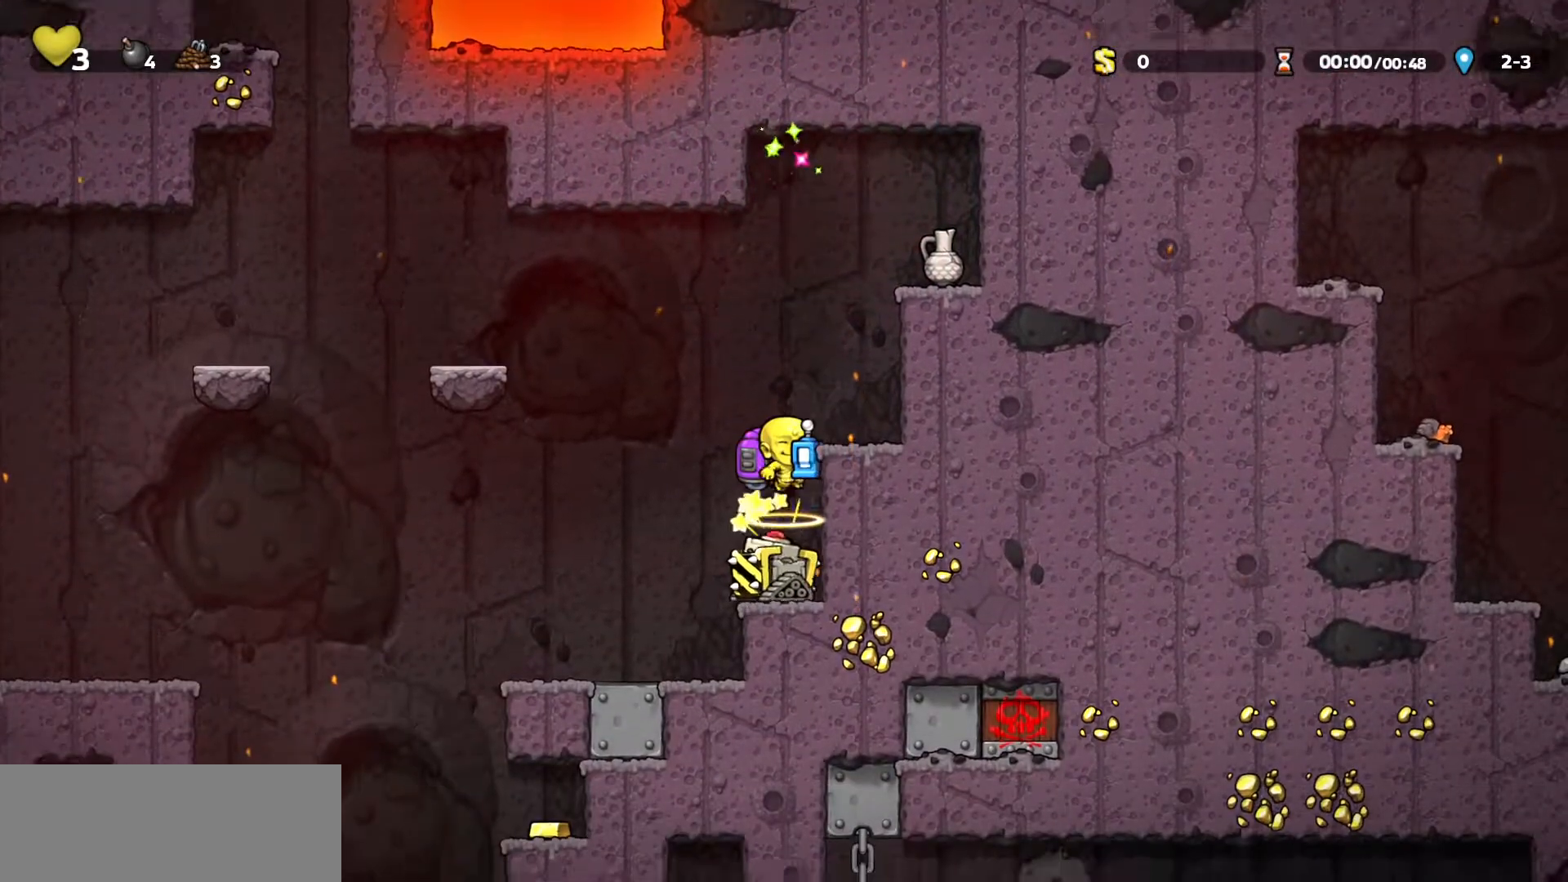
{"keys": [], "events": []}
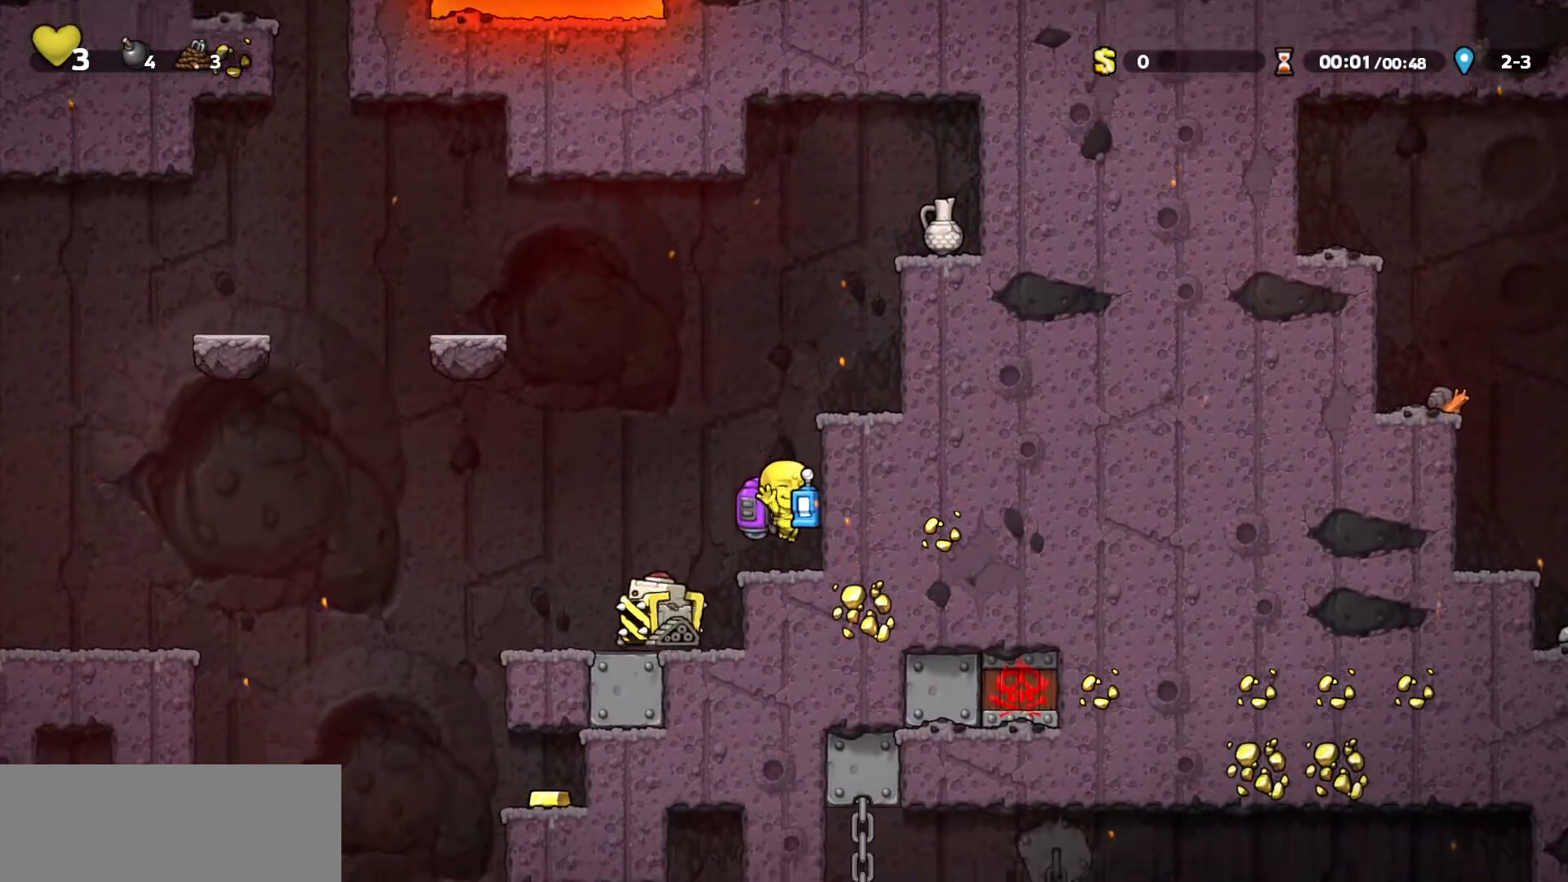
{"keys": ["down", "left", "s"], "events": [[83, "s", "down"], [233, "a", "down"], [233, "s", "up"], [433, "s", "down"], [467, "a", "up"], [467, "down", "down"], [467, "left", "down"]]}
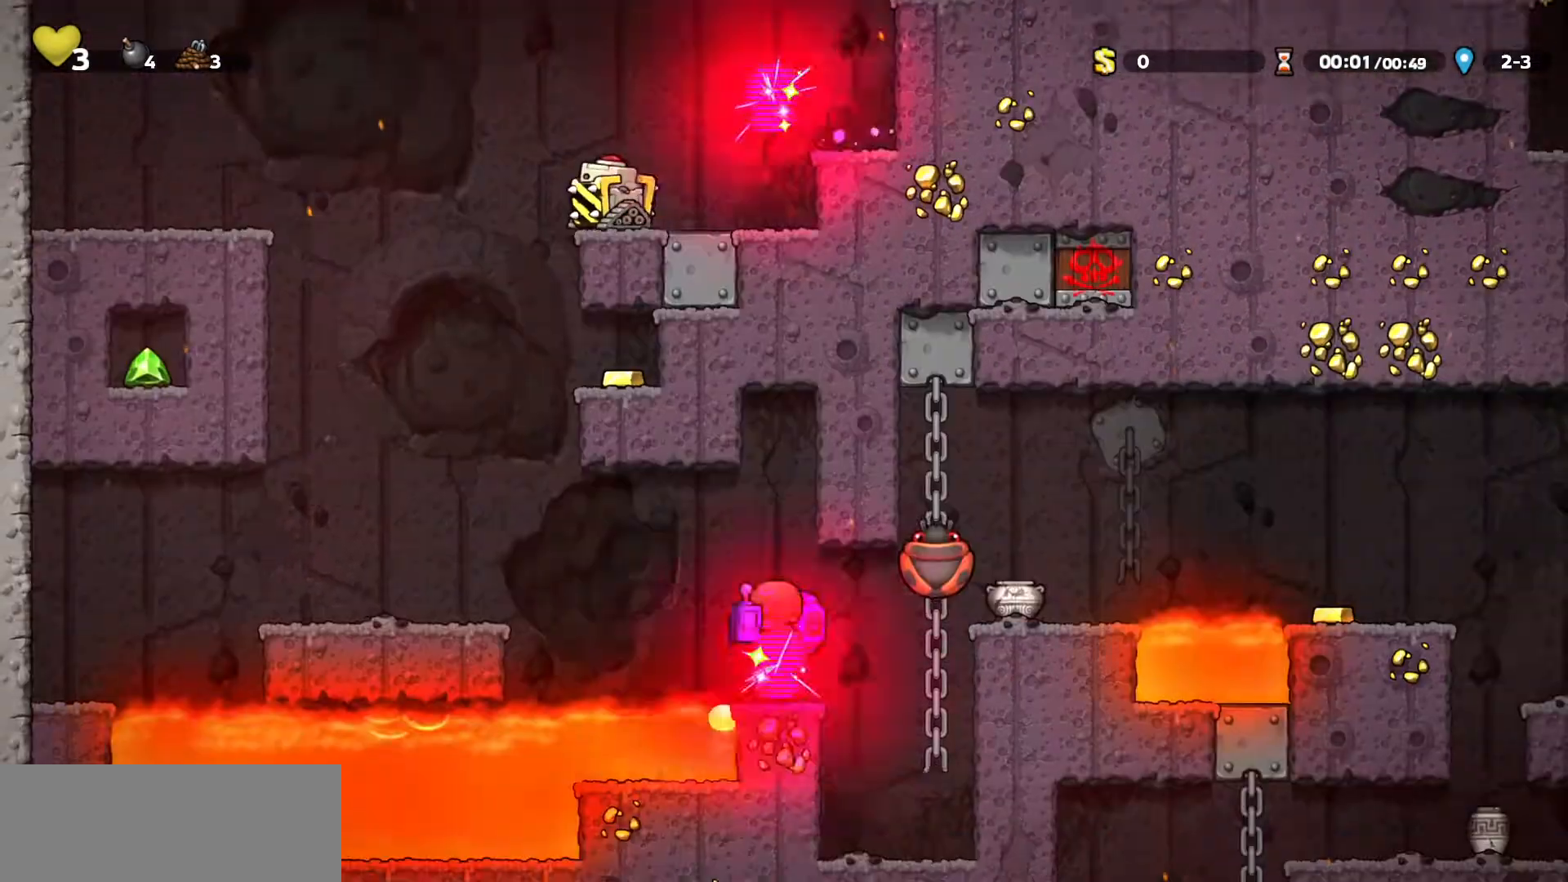
{"keys": ["d"], "events": [[33, "down", "up"], [67, "left", "up"], [117, "s", "up"], [367, "d", "down"]]}
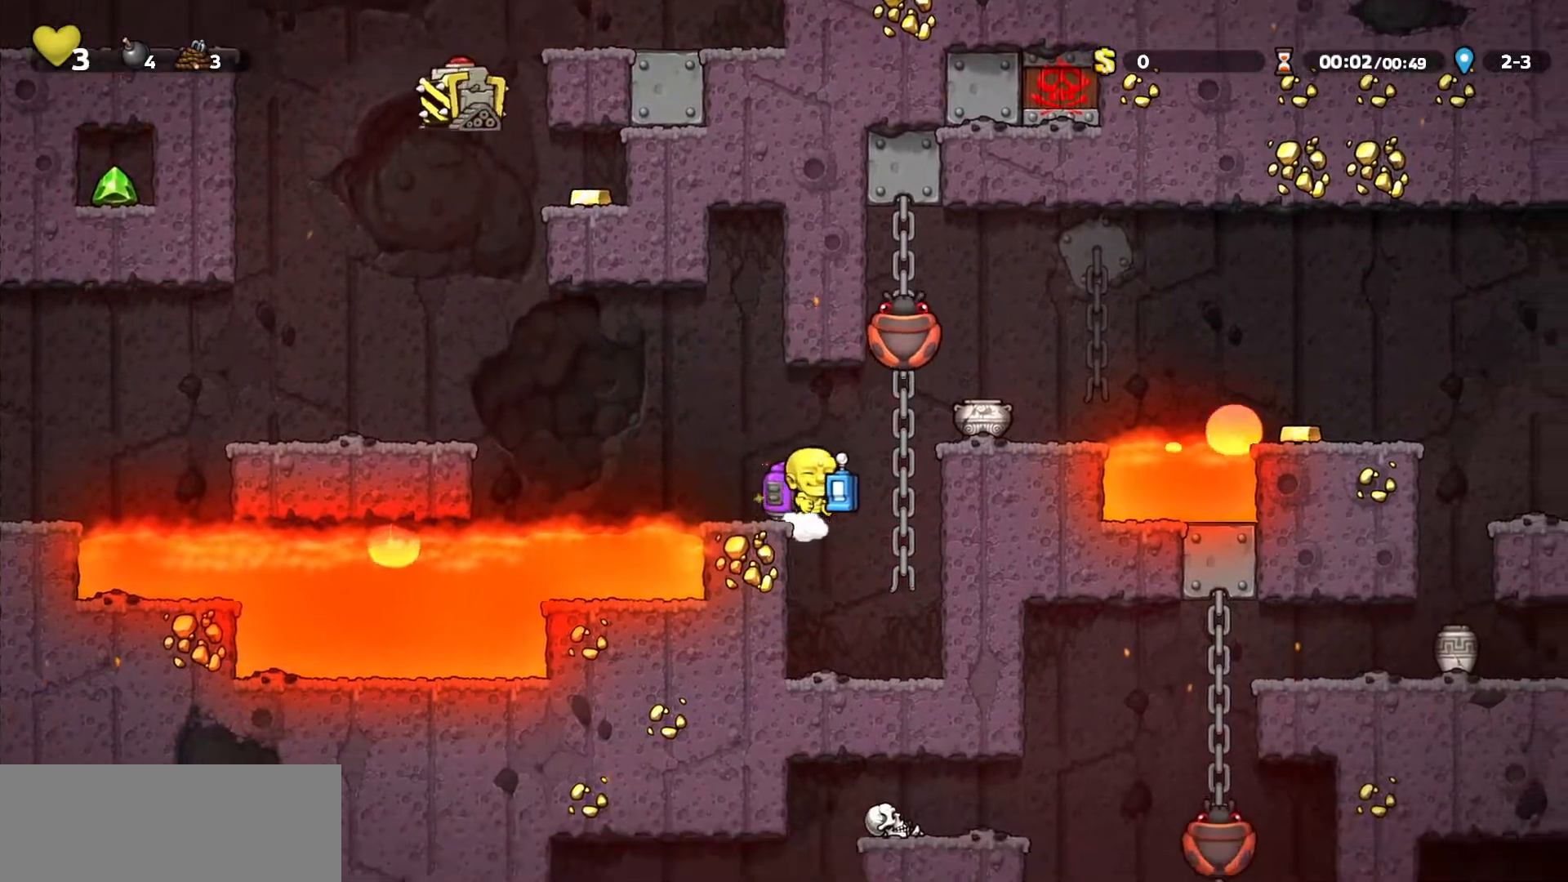
{"keys": ["a", "down", "s"], "events": [[150, "d", "up"], [417, "a", "down"], [500, "down", "down"], [500, "s", "down"]]}
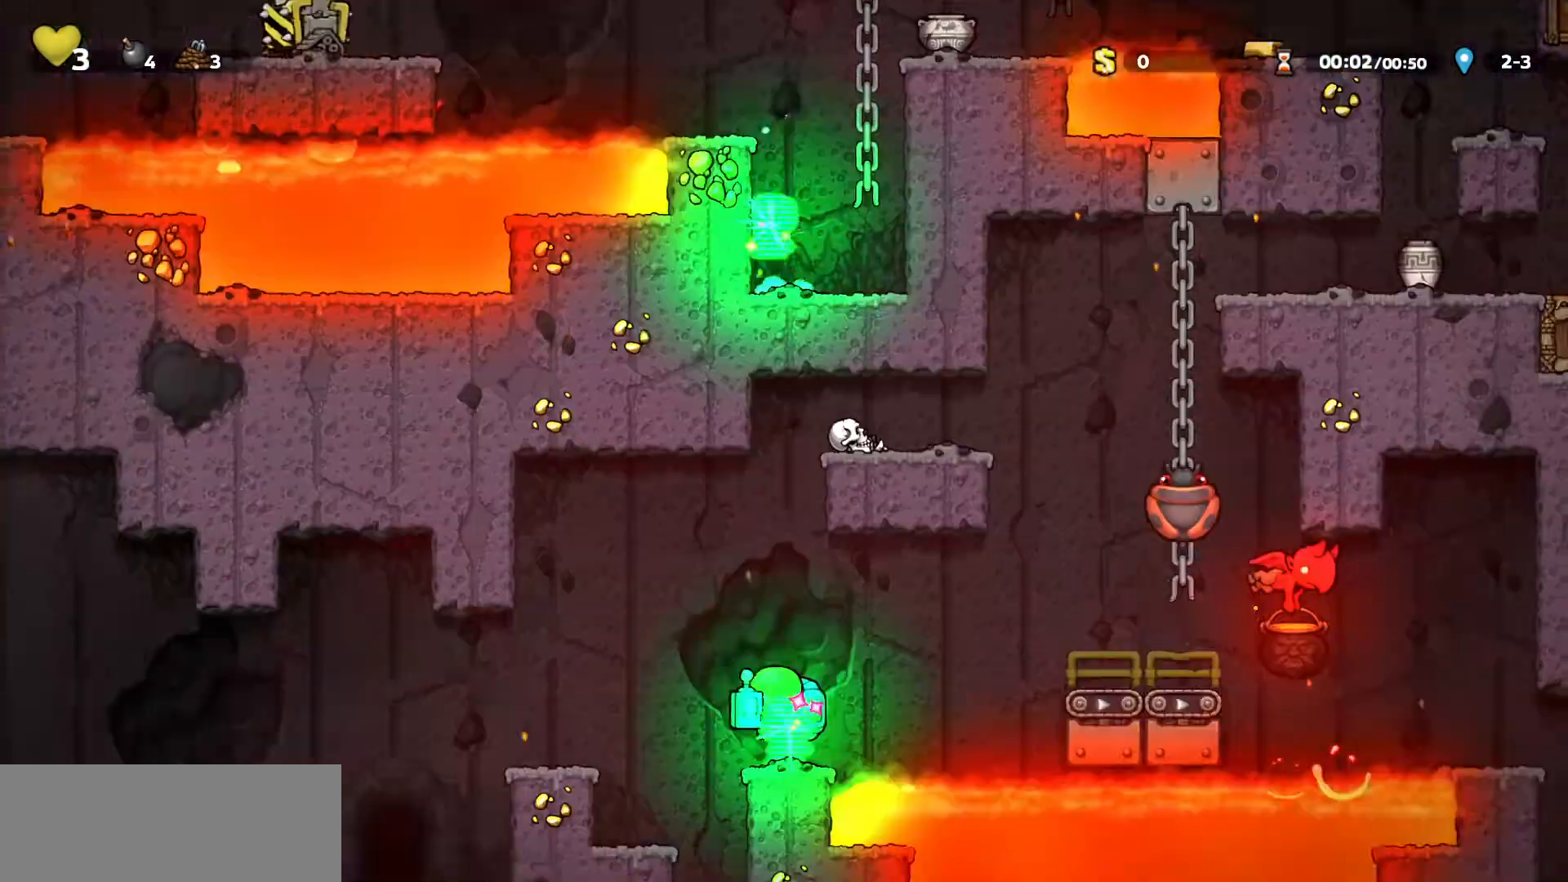
{"keys": ["a", "down"], "events": [[33, "left", "down"], [50, "down", "up"], [50, "s", "up"], [83, "left", "up"], [83, "run", "down"], [283, "down", "down"], [300, "down", "up"], [467, "down", "down"], [467, "run", "up"]]}
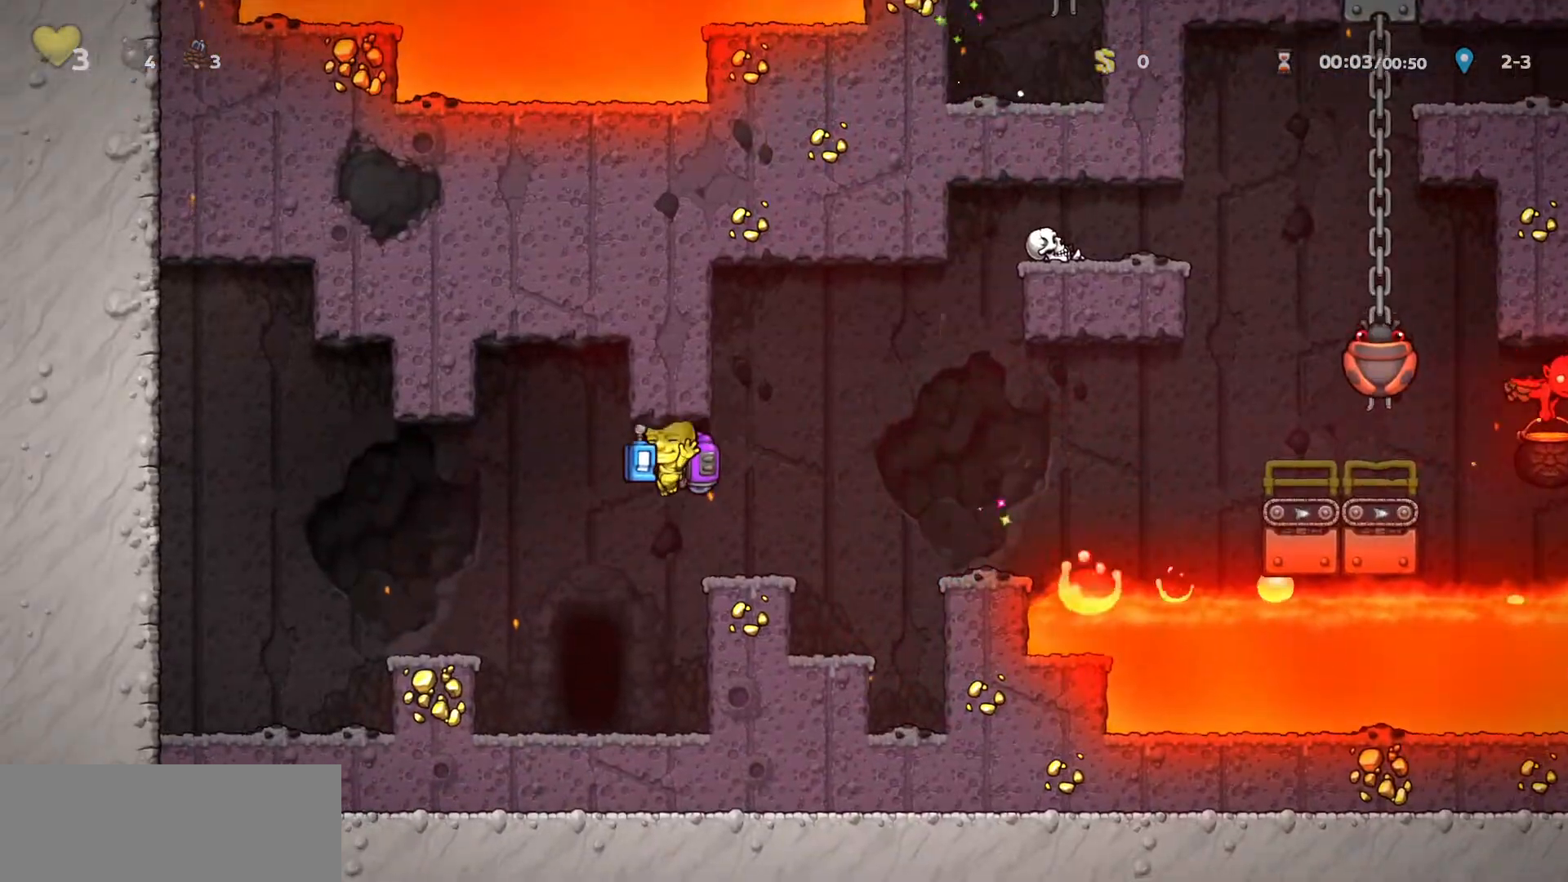
{"keys": ["door"], "events": [[17, "run", "down"], [117, "down", "up"], [117, "run", "up"], [267, "a", "up"], [417, "door", "down"]]}
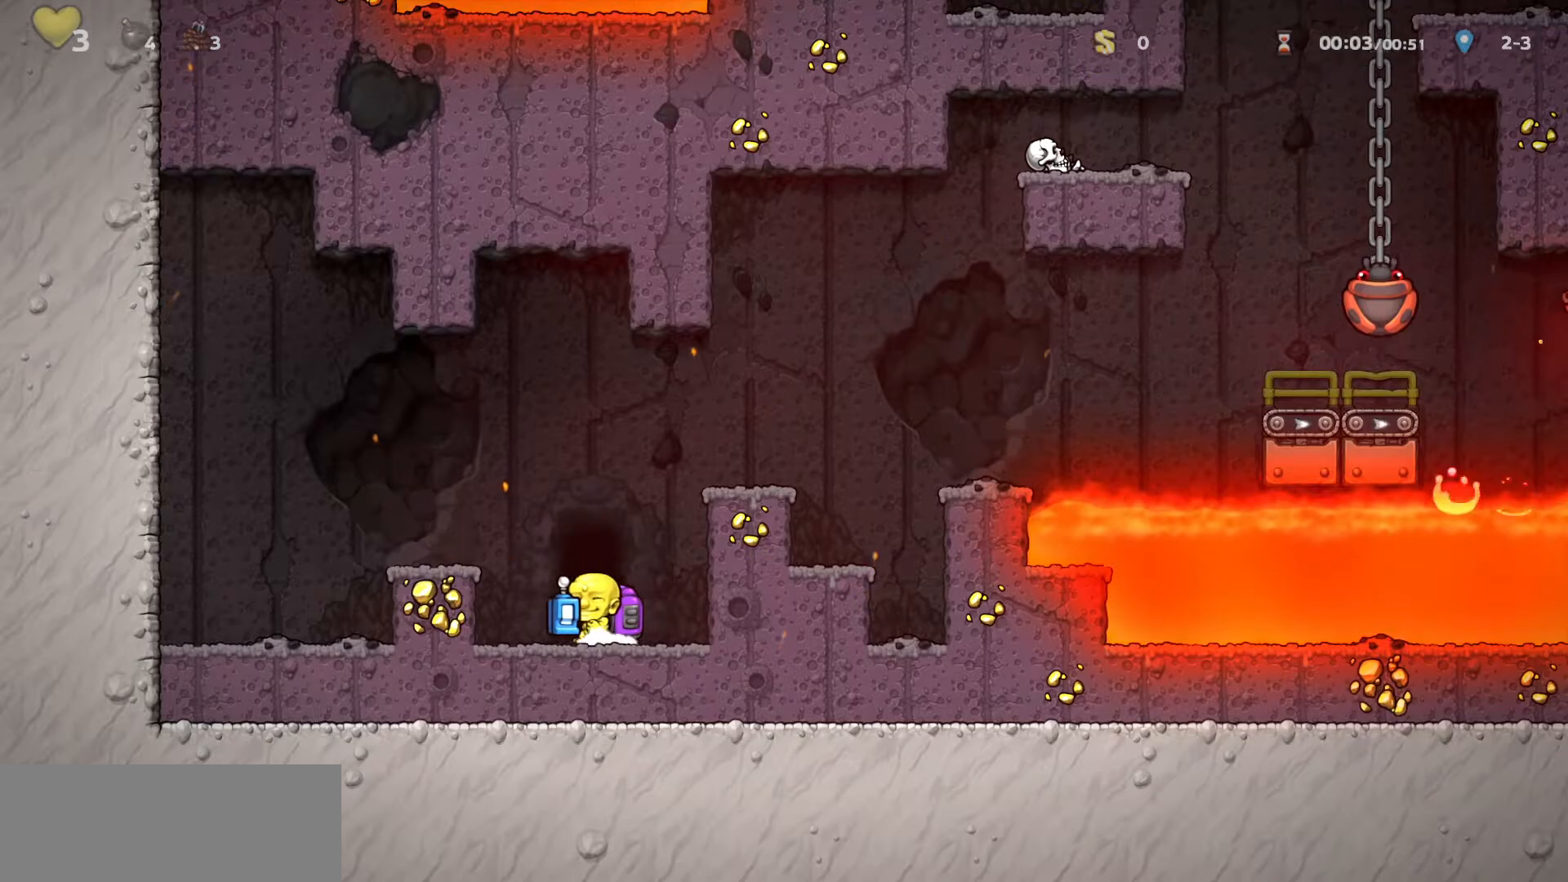
{"keys": [], "events": [[233, "door", "up"]]}
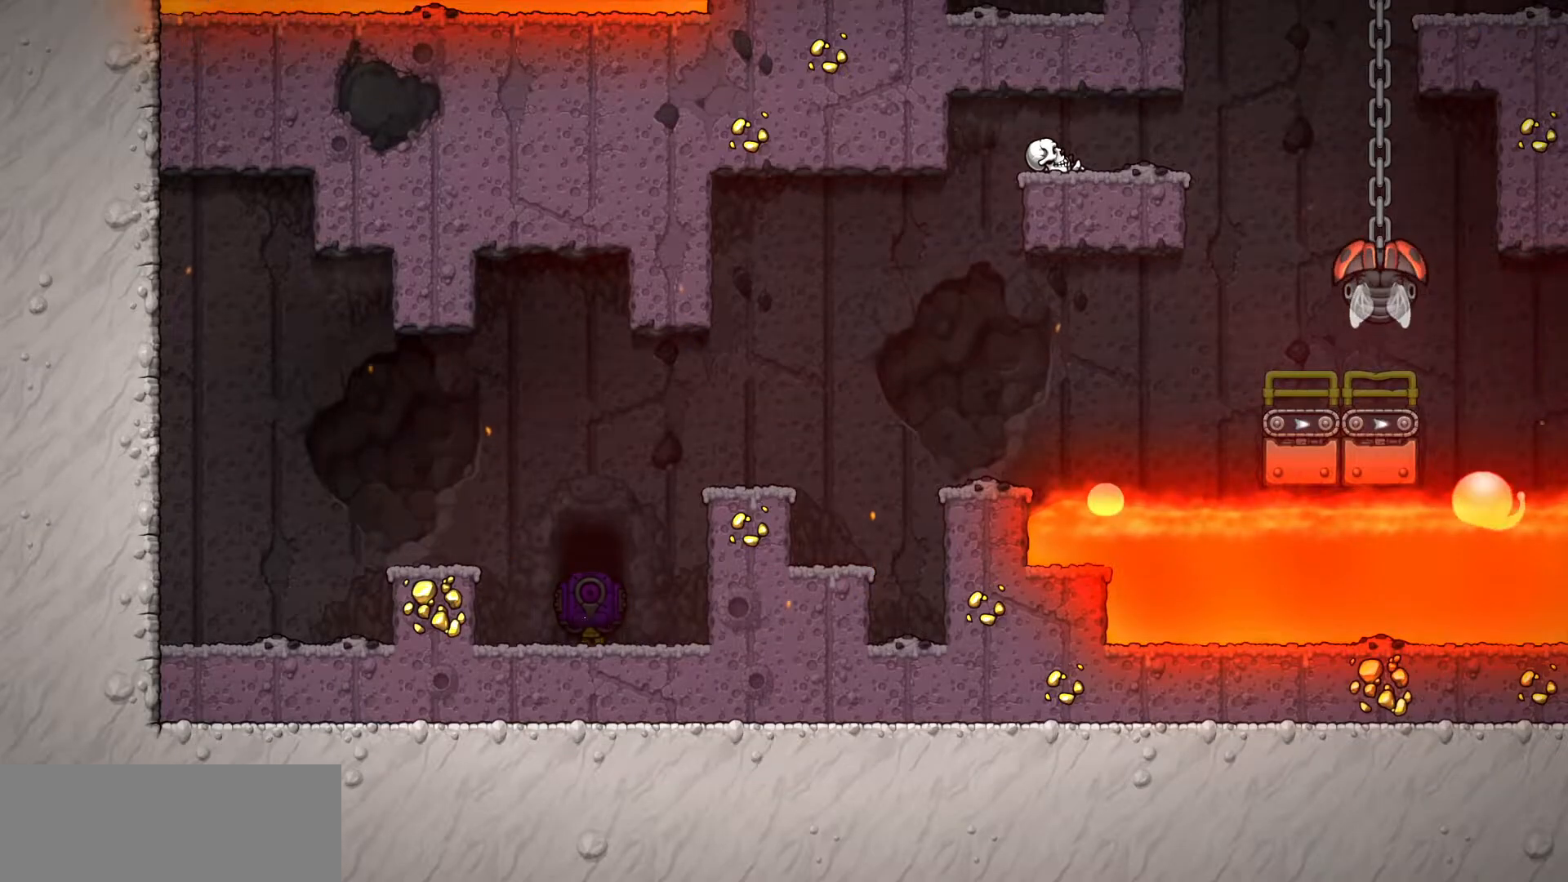
{"keys": ["a", "down", "w"], "events": [[17, "down", "down"], [183, "d", "down"], [200, "w", "down"], [317, "a", "down"], [317, "d", "up"], [317, "w", "up"], [400, "a", "up"], [400, "d", "down"], [400, "w", "down"], [467, "a", "down"], [467, "d", "up"]]}
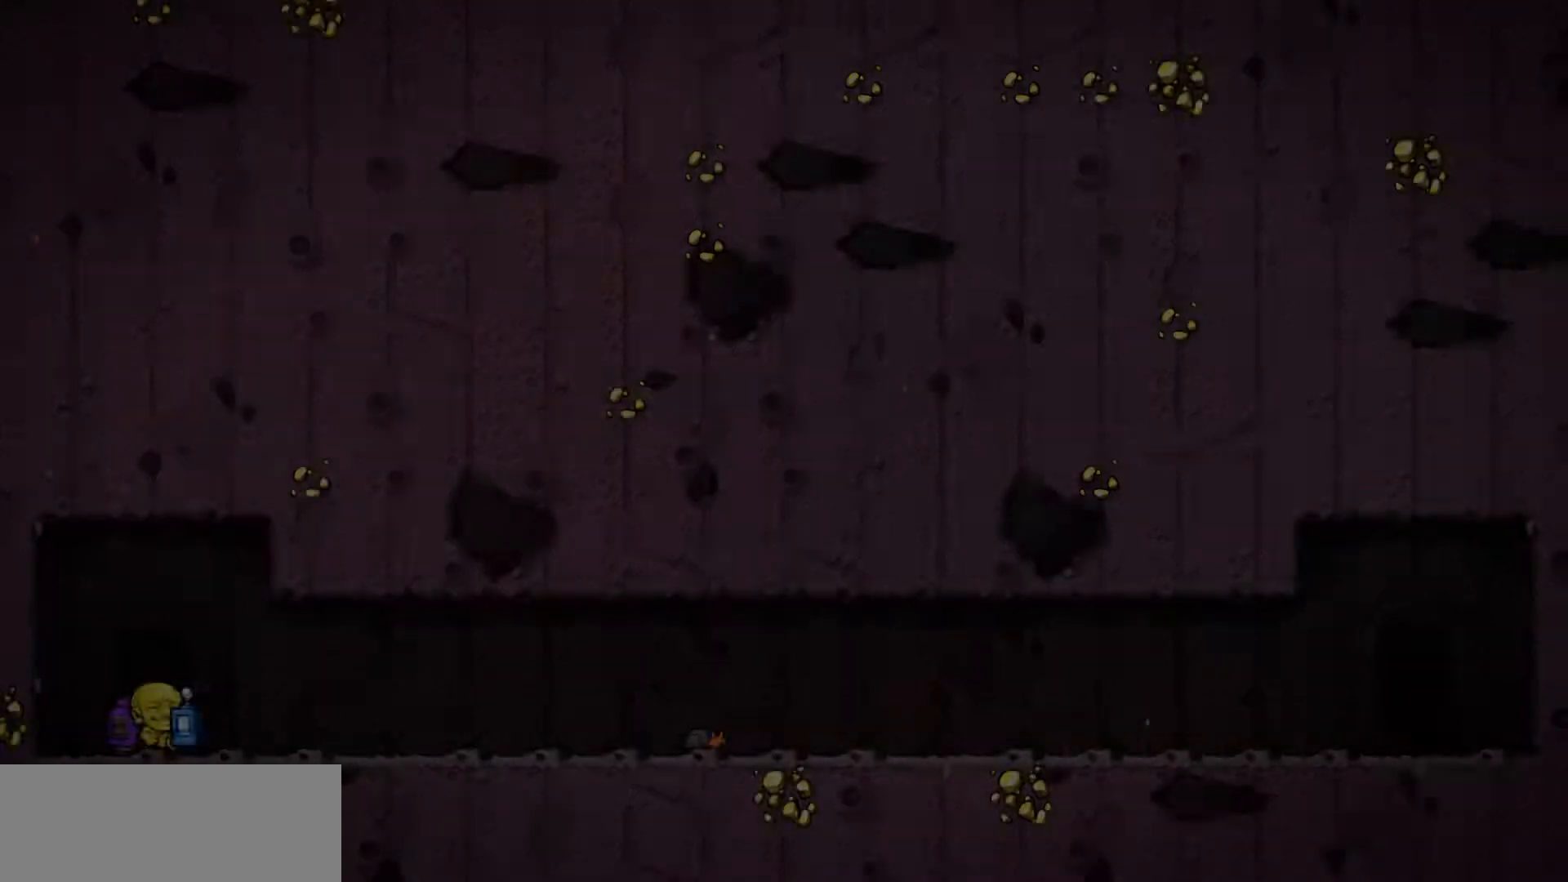
{"keys": ["down"], "events": [[17, "w", "up"], [50, "a", "up"], [50, "d", "down"], [83, "w", "down"], [150, "a", "down"], [150, "d", "up"], [183, "w", "up"], [283, "a", "up"]]}
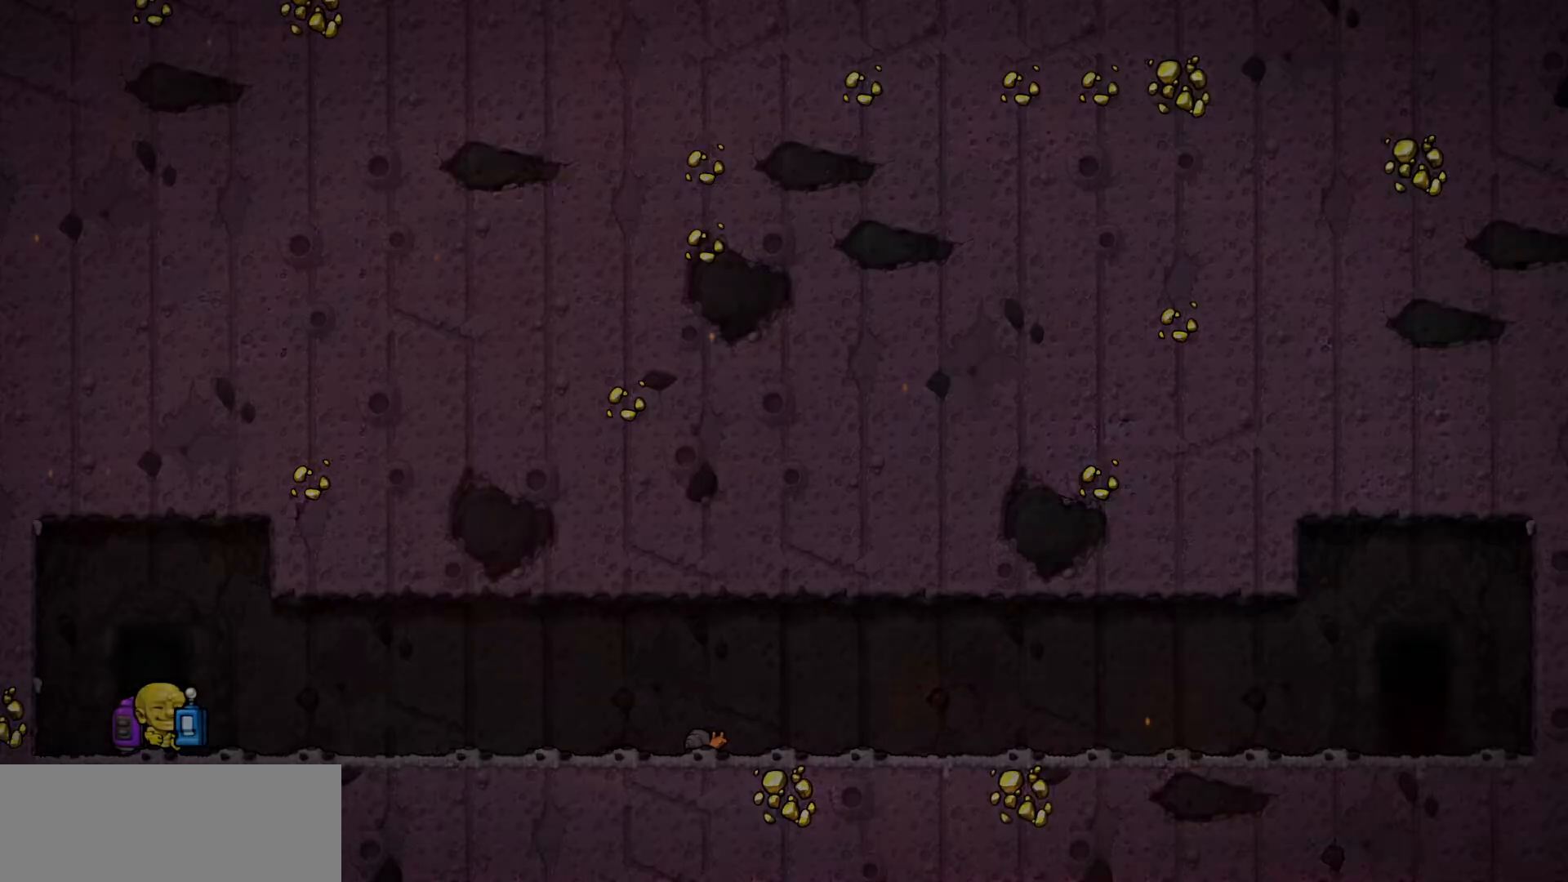
{"keys": [], "events": [[400, "down", "up"]]}
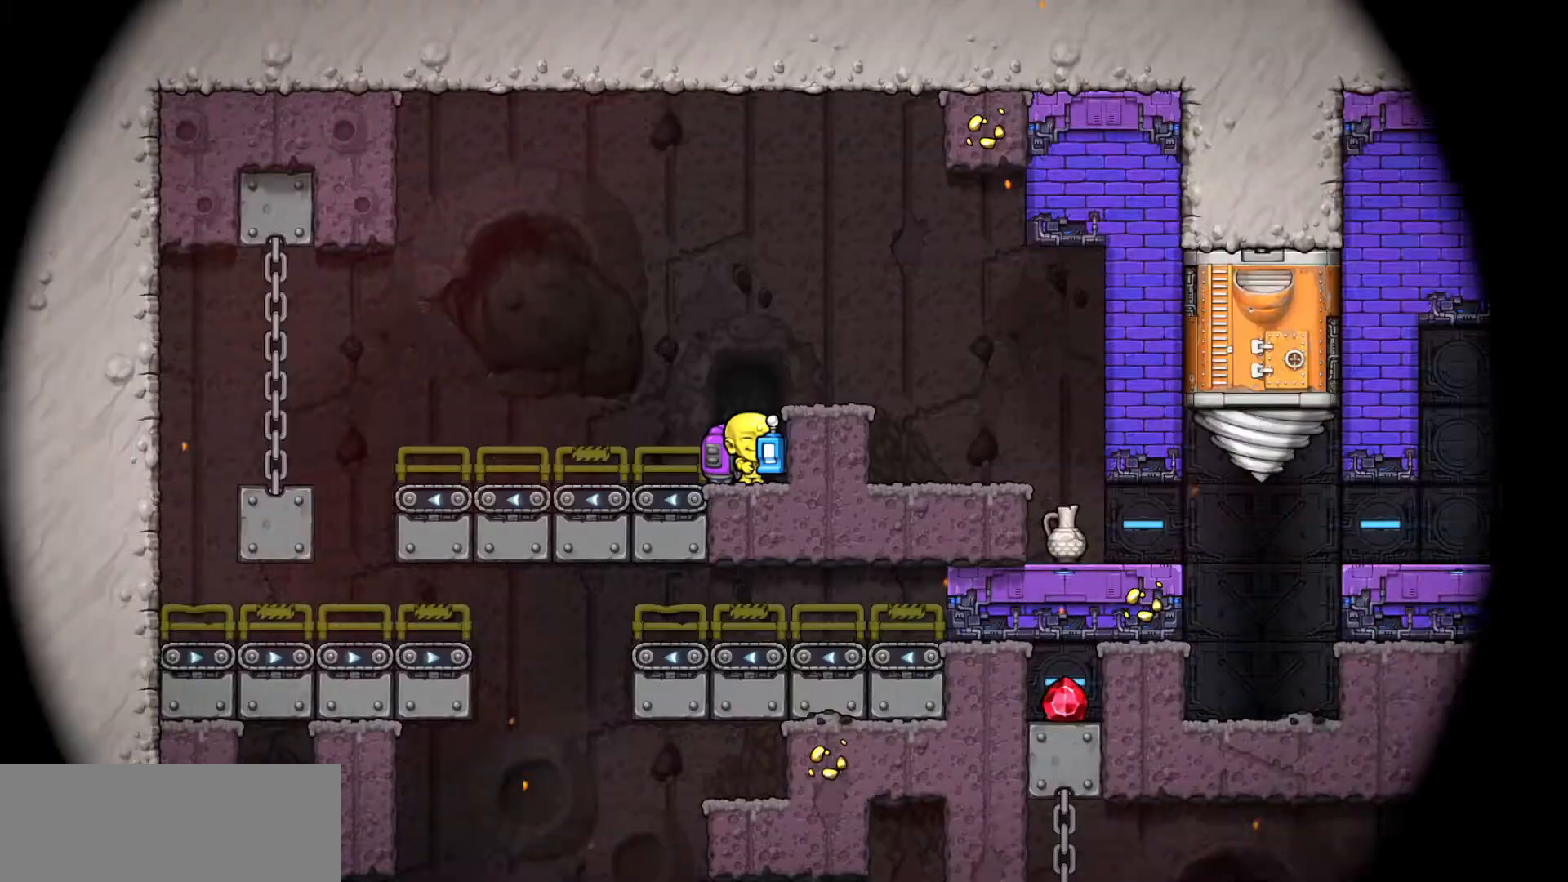
{"keys": ["down"], "events": [[467, "down", "down"]]}
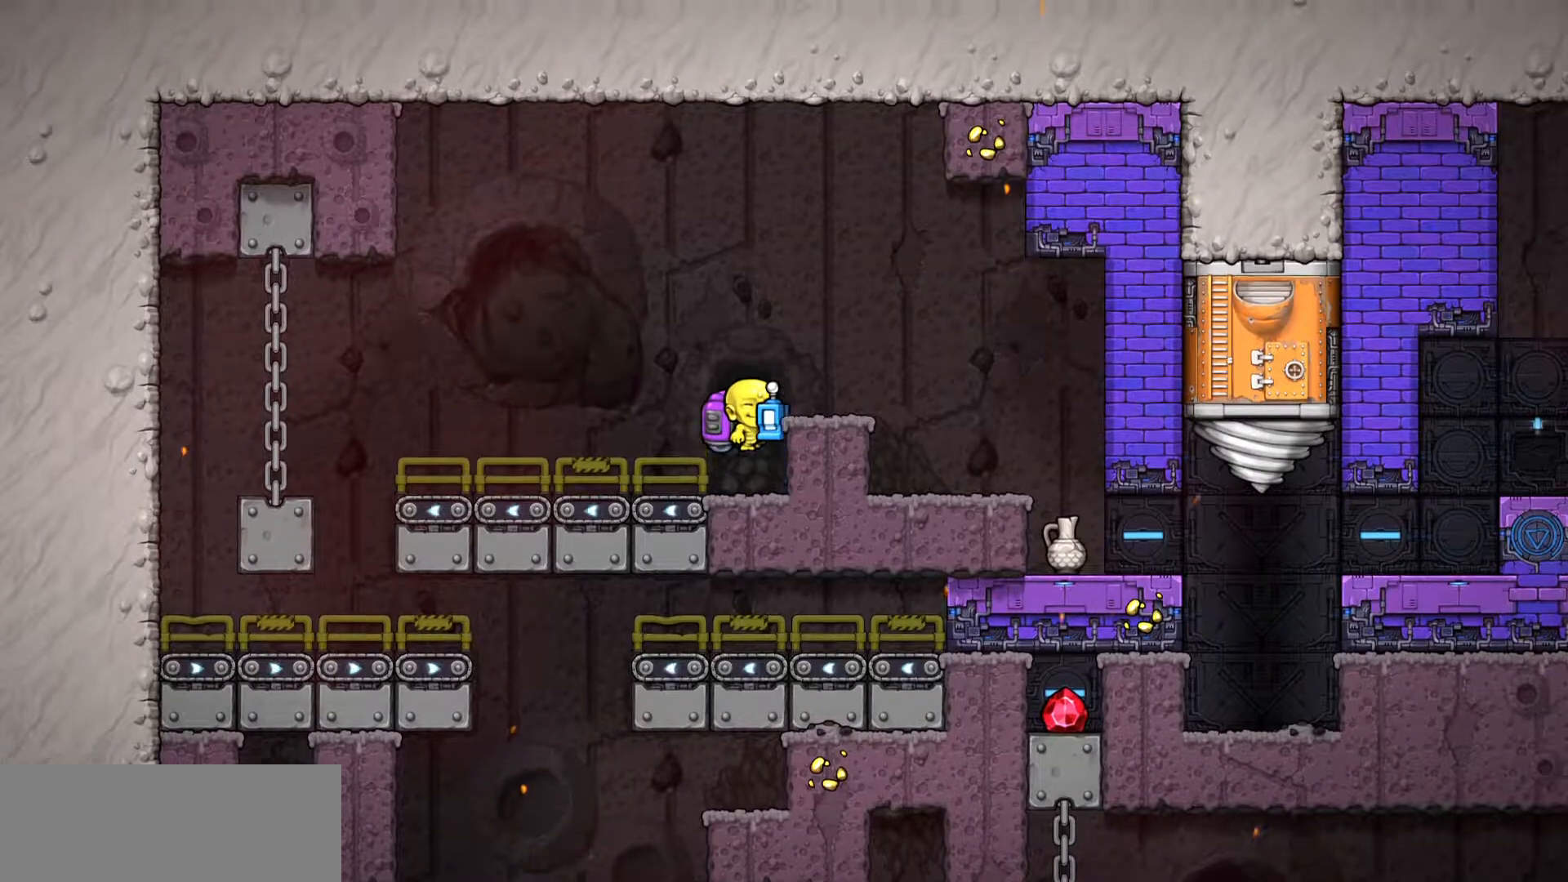
{"keys": ["s"], "events": [[33, "run", "down"], [100, "d", "down"], [200, "down", "up"], [250, "run", "up"], [333, "d", "up"], [333, "s", "down"], [383, "left", "down"], [433, "left", "up"]]}
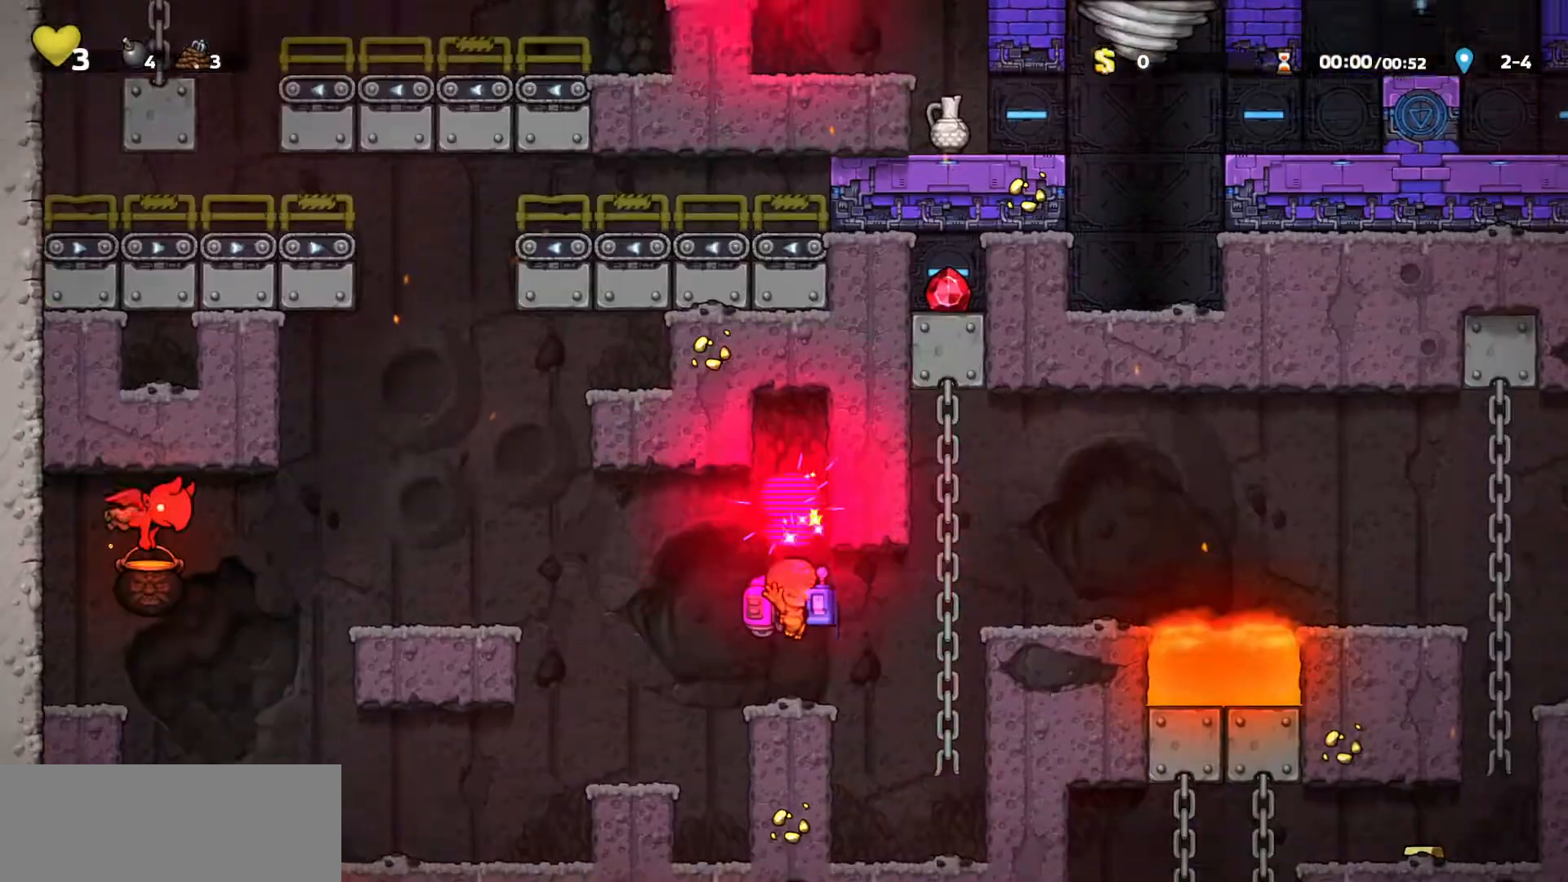
{"keys": ["d"], "events": [[400, "s", "up"], [433, "d", "down"]]}
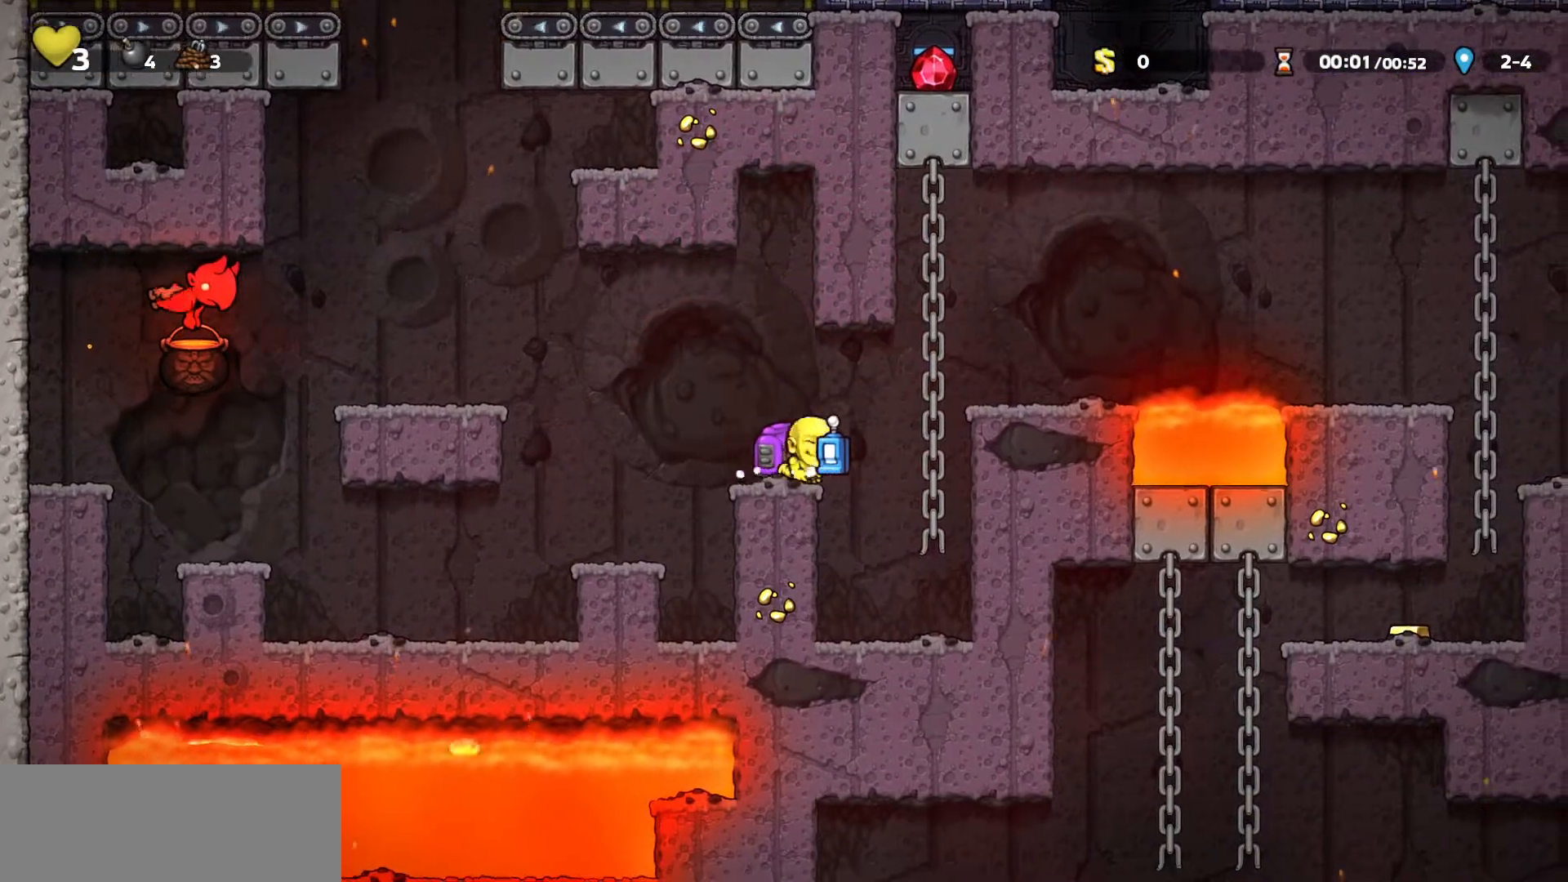
{"keys": [], "events": [[167, "d", "up"], [183, "s", "down"], [400, "s", "up"]]}
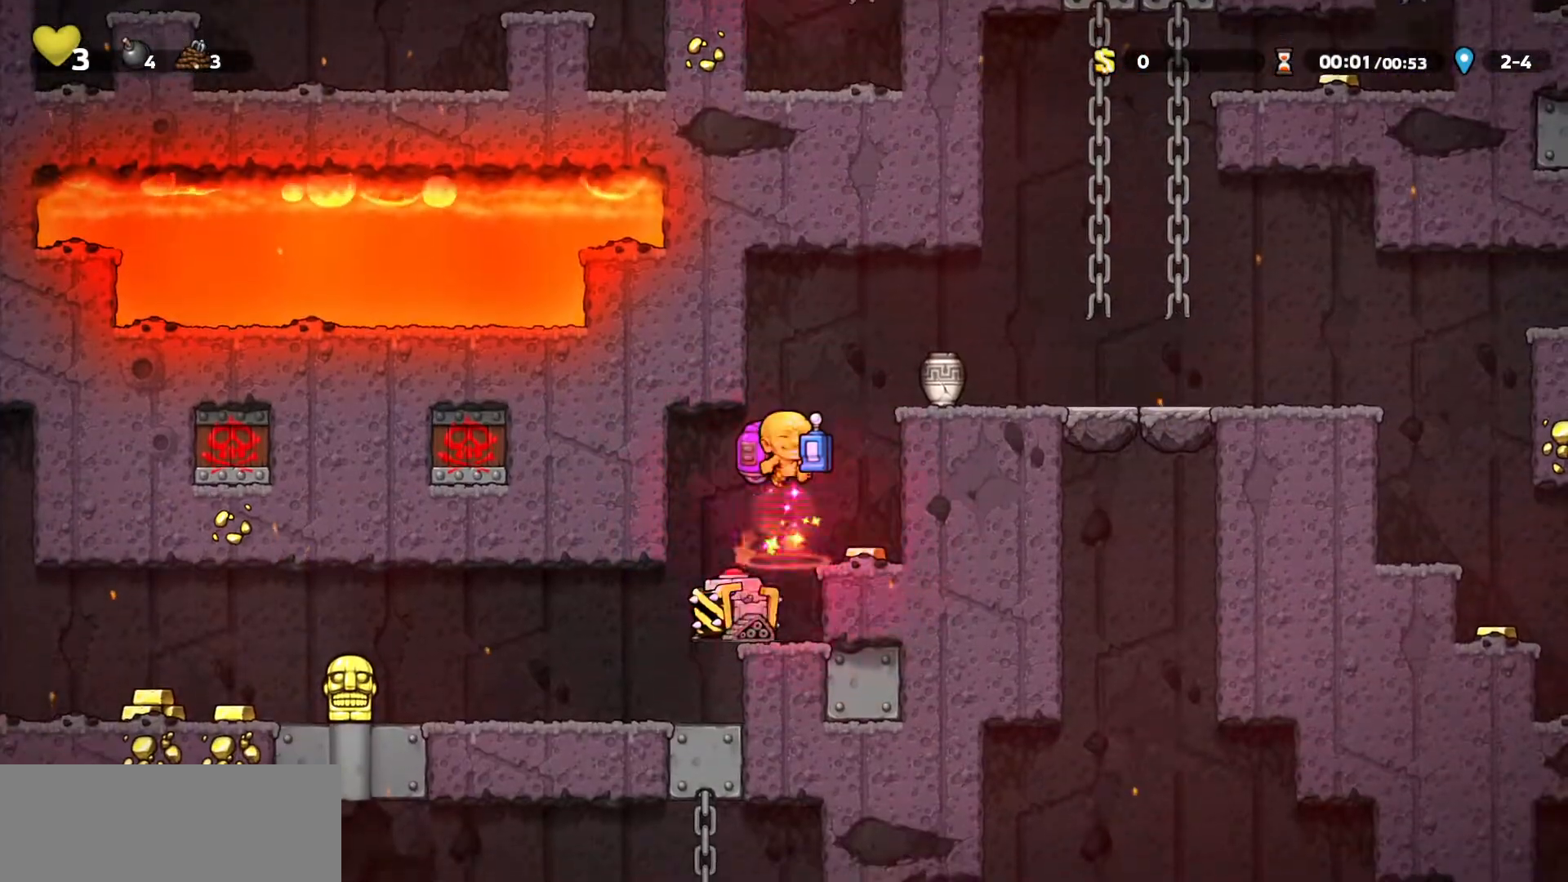
{"keys": ["s"], "events": [[467, "s", "down"]]}
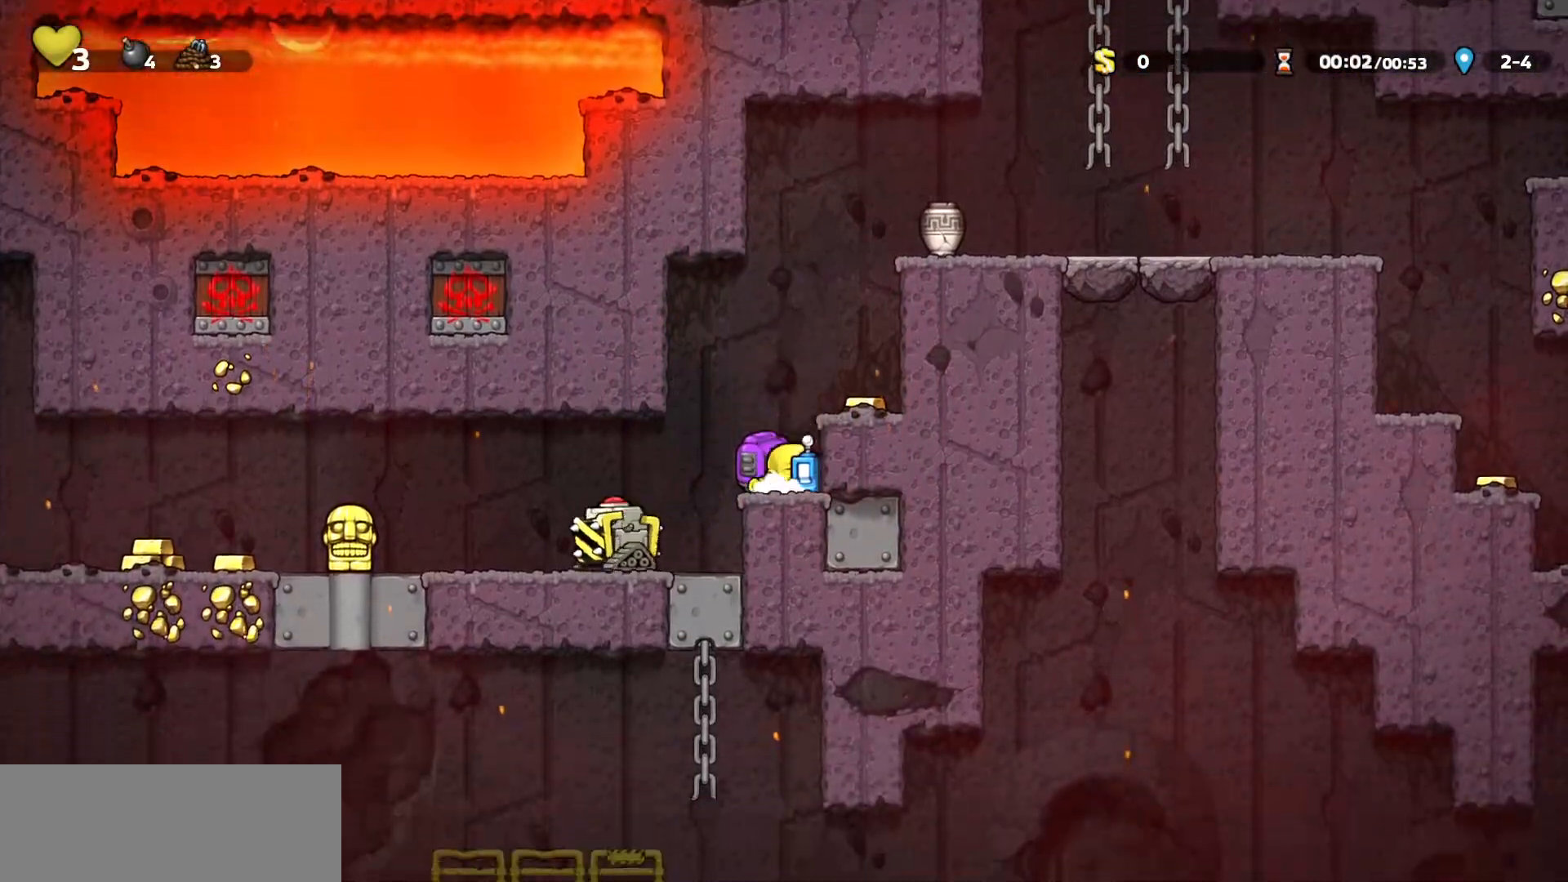
{"keys": ["down"], "events": [[67, "down", "down"], [67, "left", "down"], [117, "down", "up"], [117, "left", "up"], [167, "d", "down"], [167, "s", "up"], [400, "d", "up"], [400, "down", "down"], [433, "a", "down"], [500, "a", "up"]]}
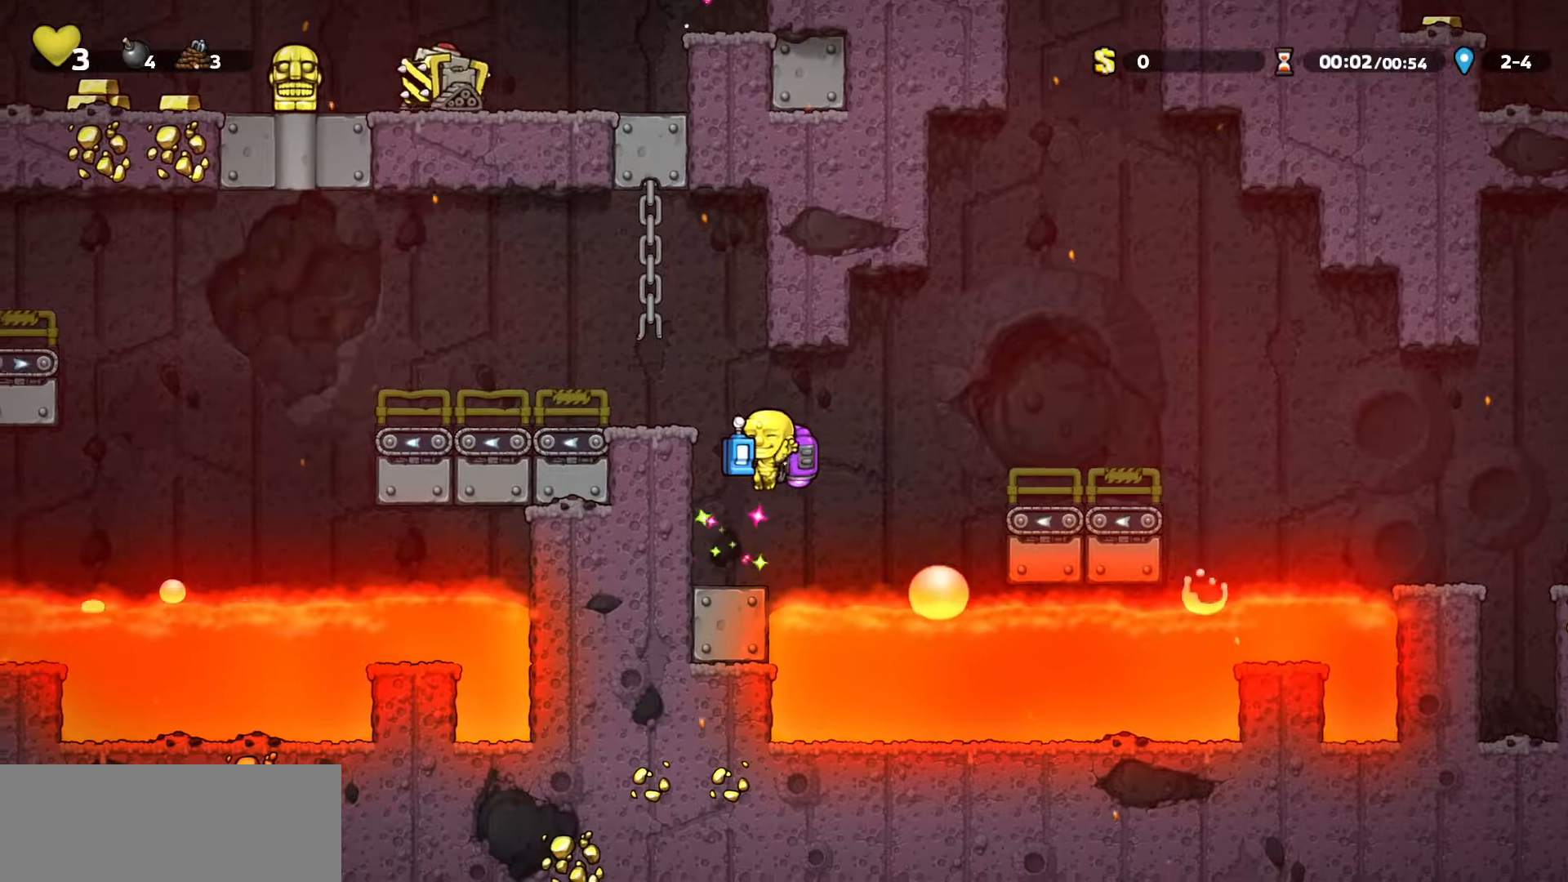
{"keys": ["d", "run"], "events": [[50, "down", "up"], [83, "d", "down"], [133, "run", "down"], [400, "left", "down"], [483, "left", "up"]]}
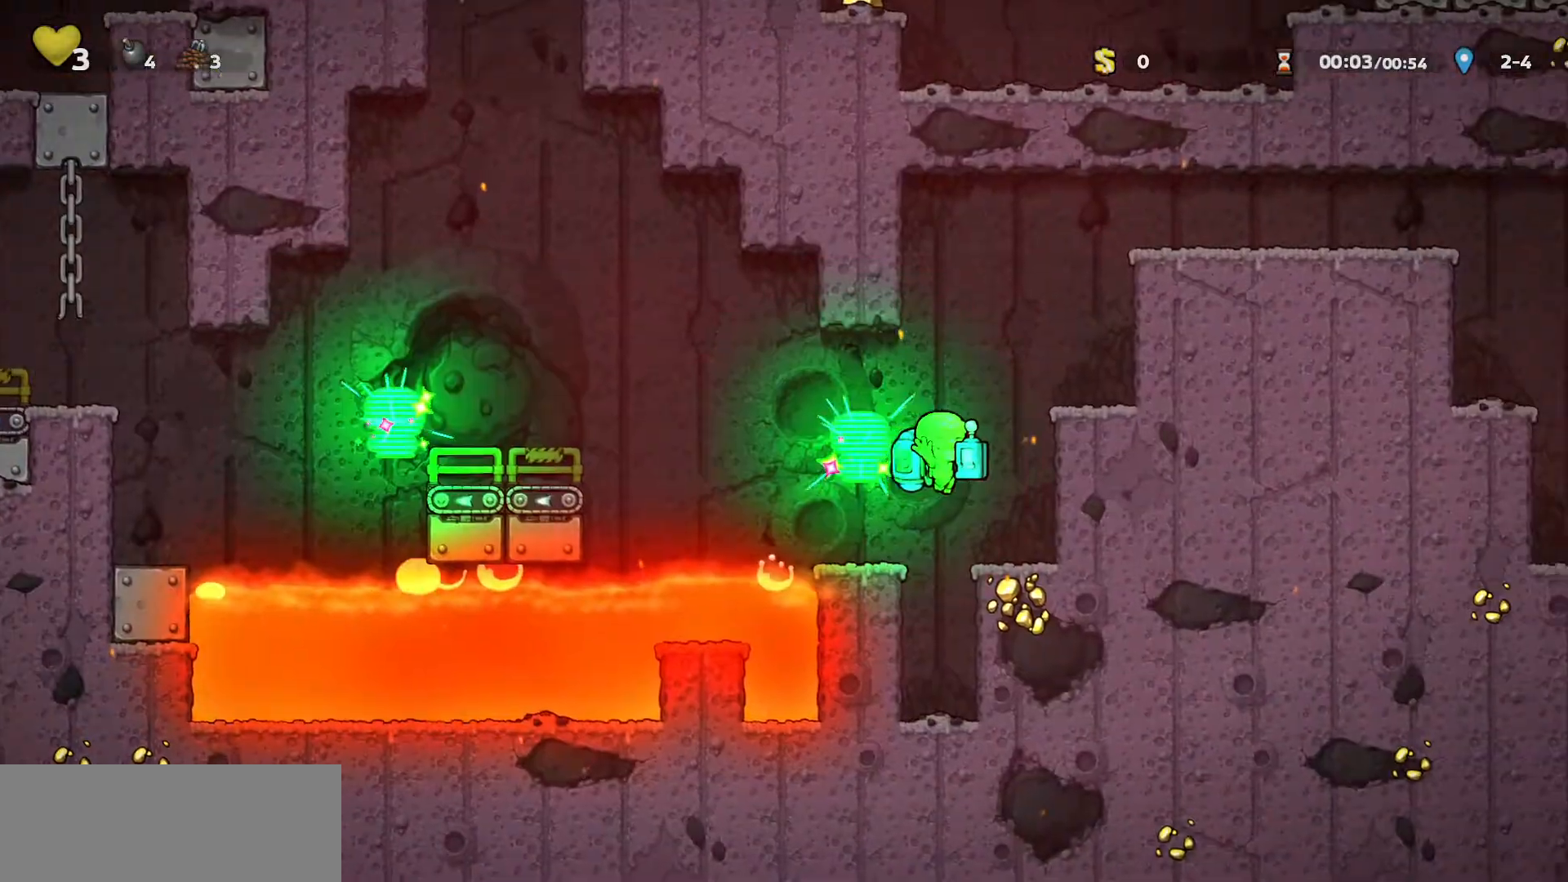
{"keys": ["down", "run"], "events": [[250, "d", "up"], [350, "down", "down"]]}
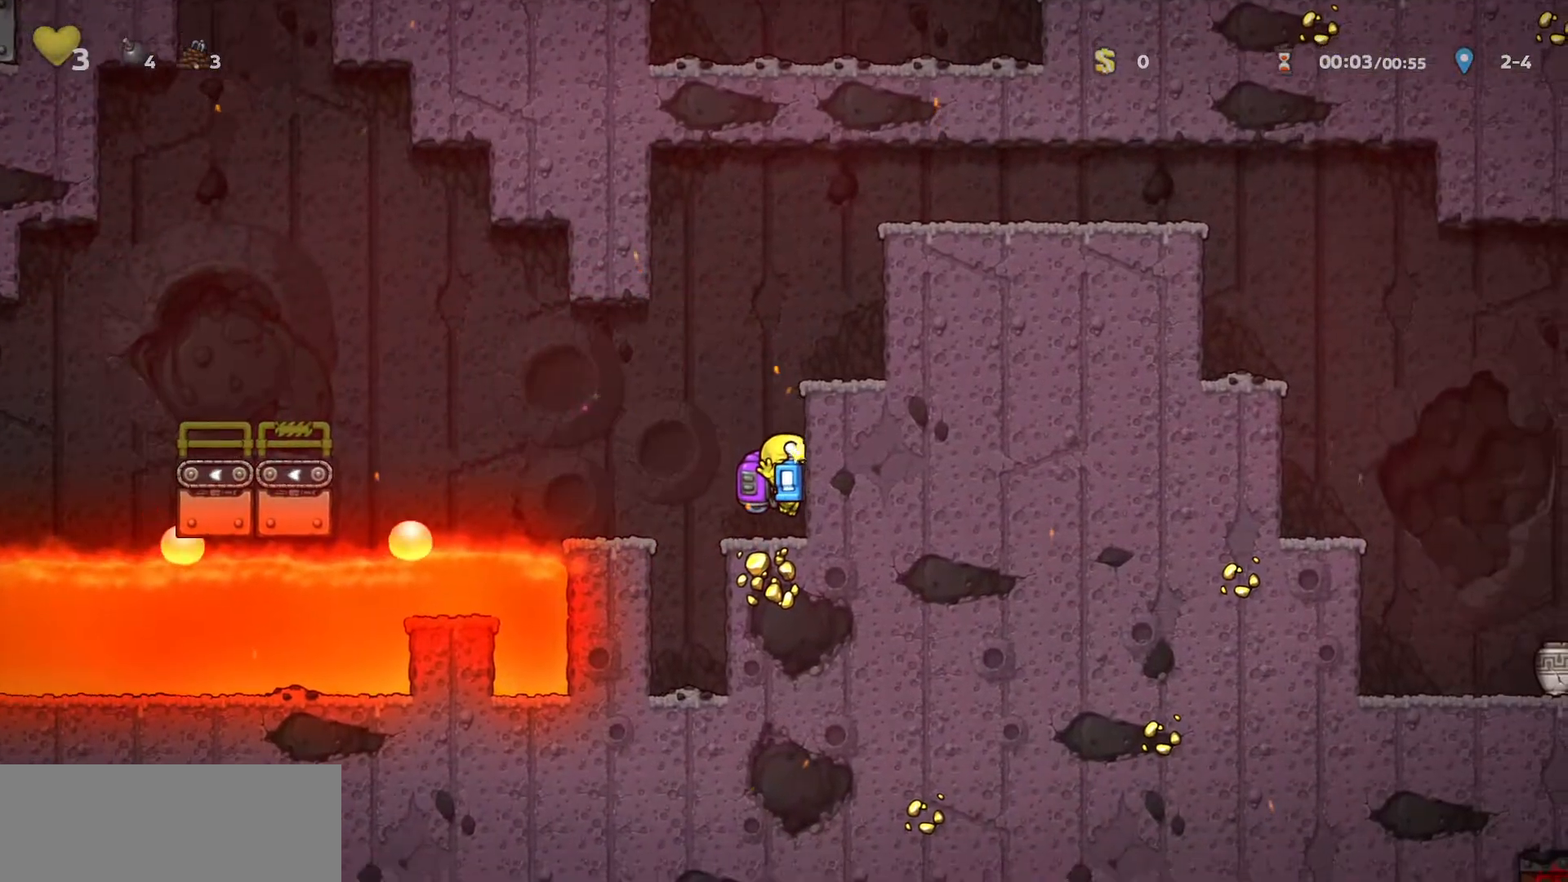
{"keys": ["d", "run"], "events": [[33, "down", "up"], [167, "d", "down"], [233, "down", "down"], [367, "down", "up"]]}
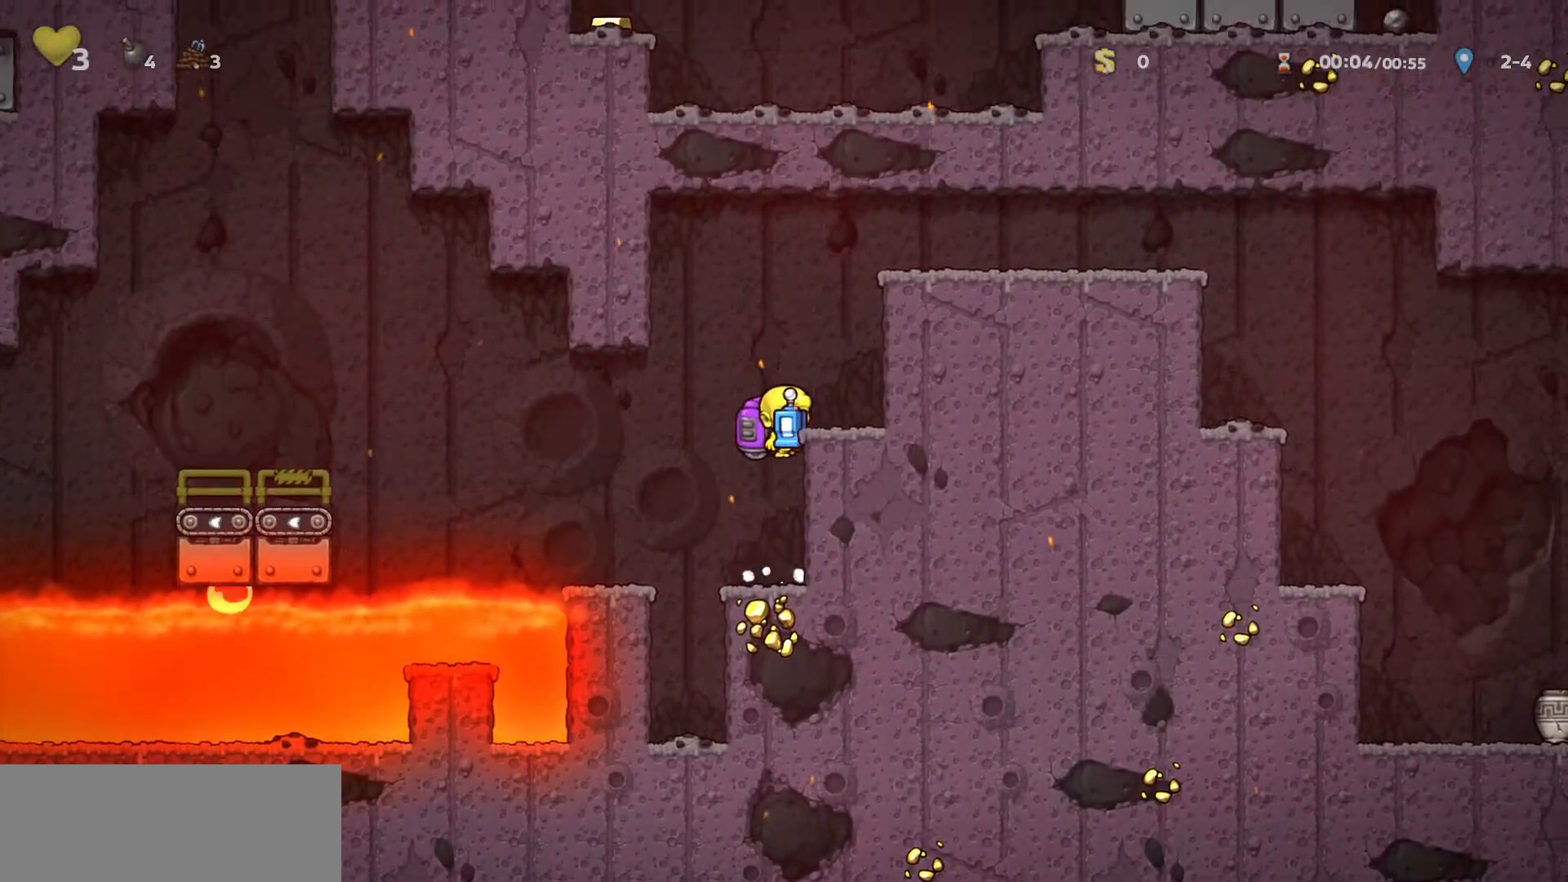
{"keys": ["d", "run"], "events": [[33, "down", "down"], [100, "down", "up"], [283, "left", "down"], [367, "left", "up"]]}
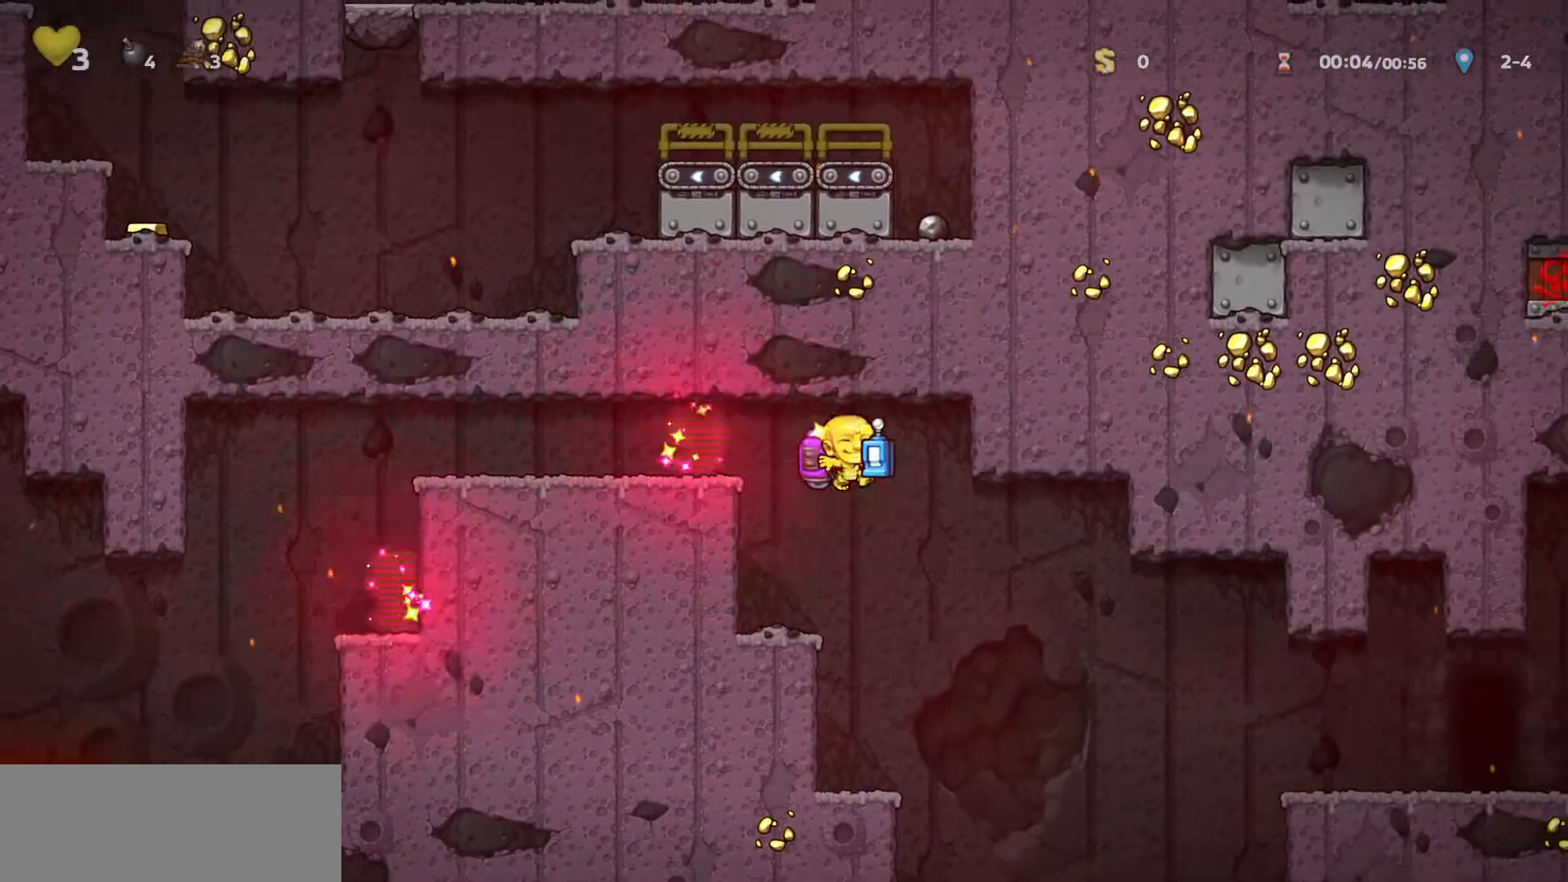
{"keys": ["d", "run"], "events": [[400, "down", "down"], [500, "down", "up"]]}
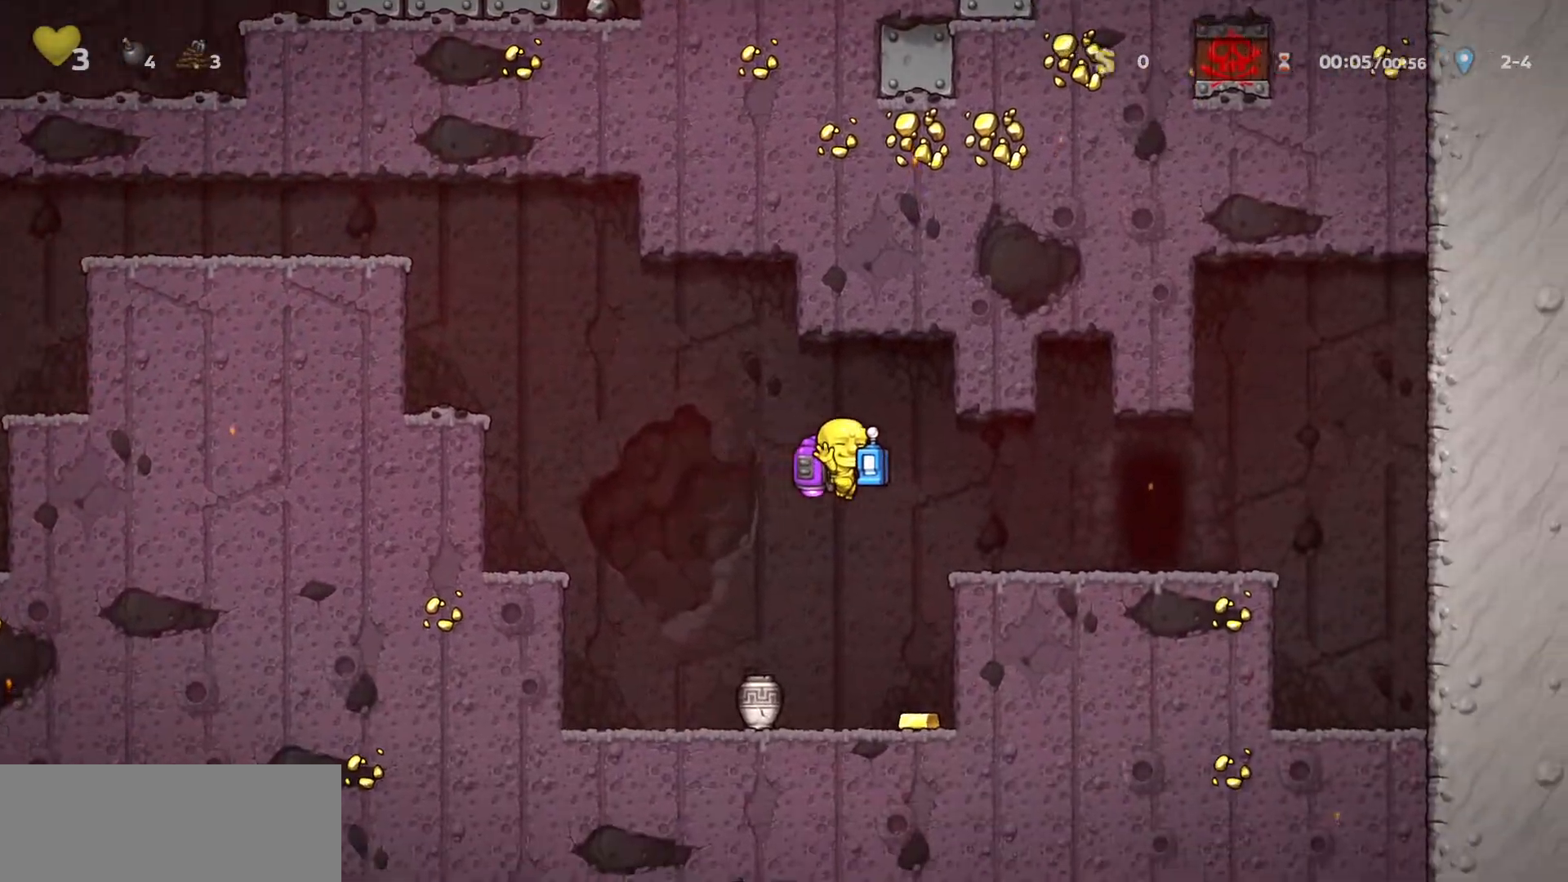
{"keys": ["door", "run"], "events": [[167, "down", "down"], [233, "down", "up"], [483, "d", "up"], [483, "door", "down"]]}
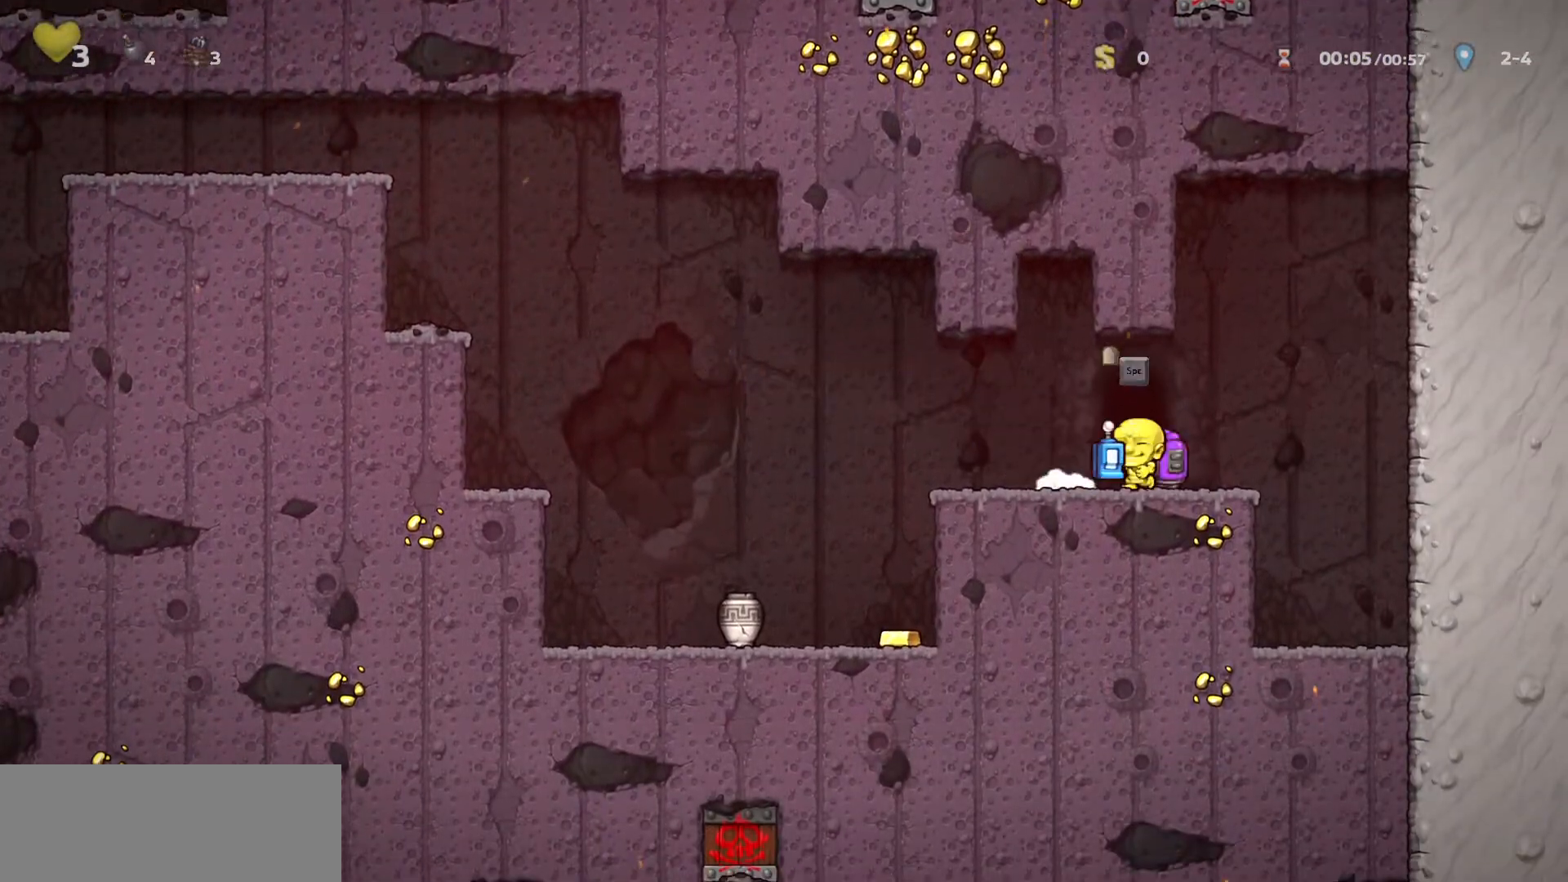
{"keys": ["down"], "events": [[50, "door", "up"], [433, "down", "down"], [450, "run", "up"]]}
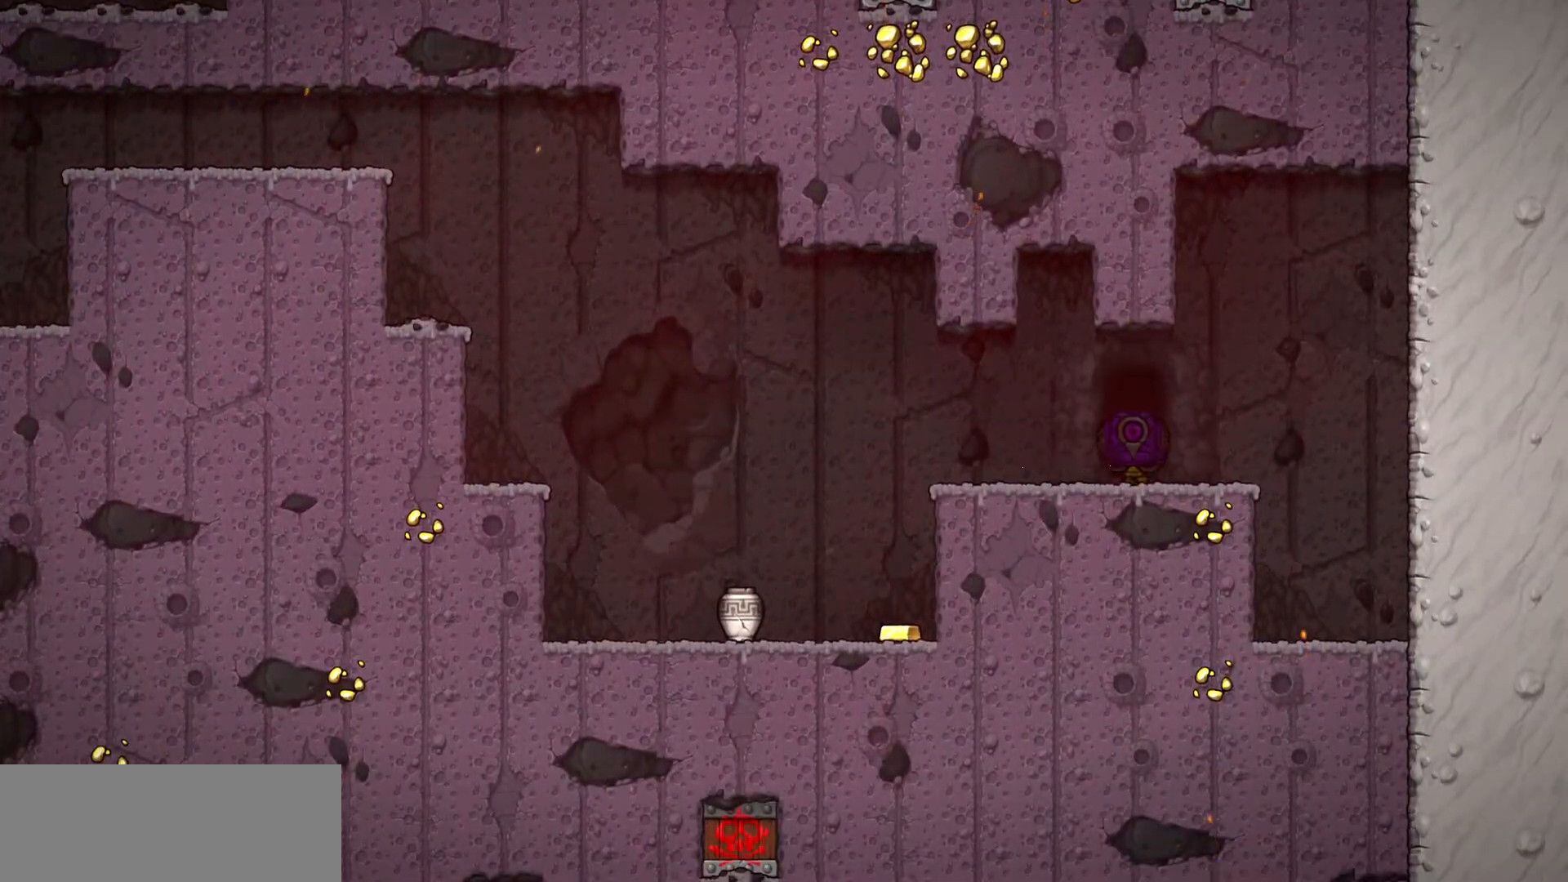
{"keys": ["down"], "events": []}
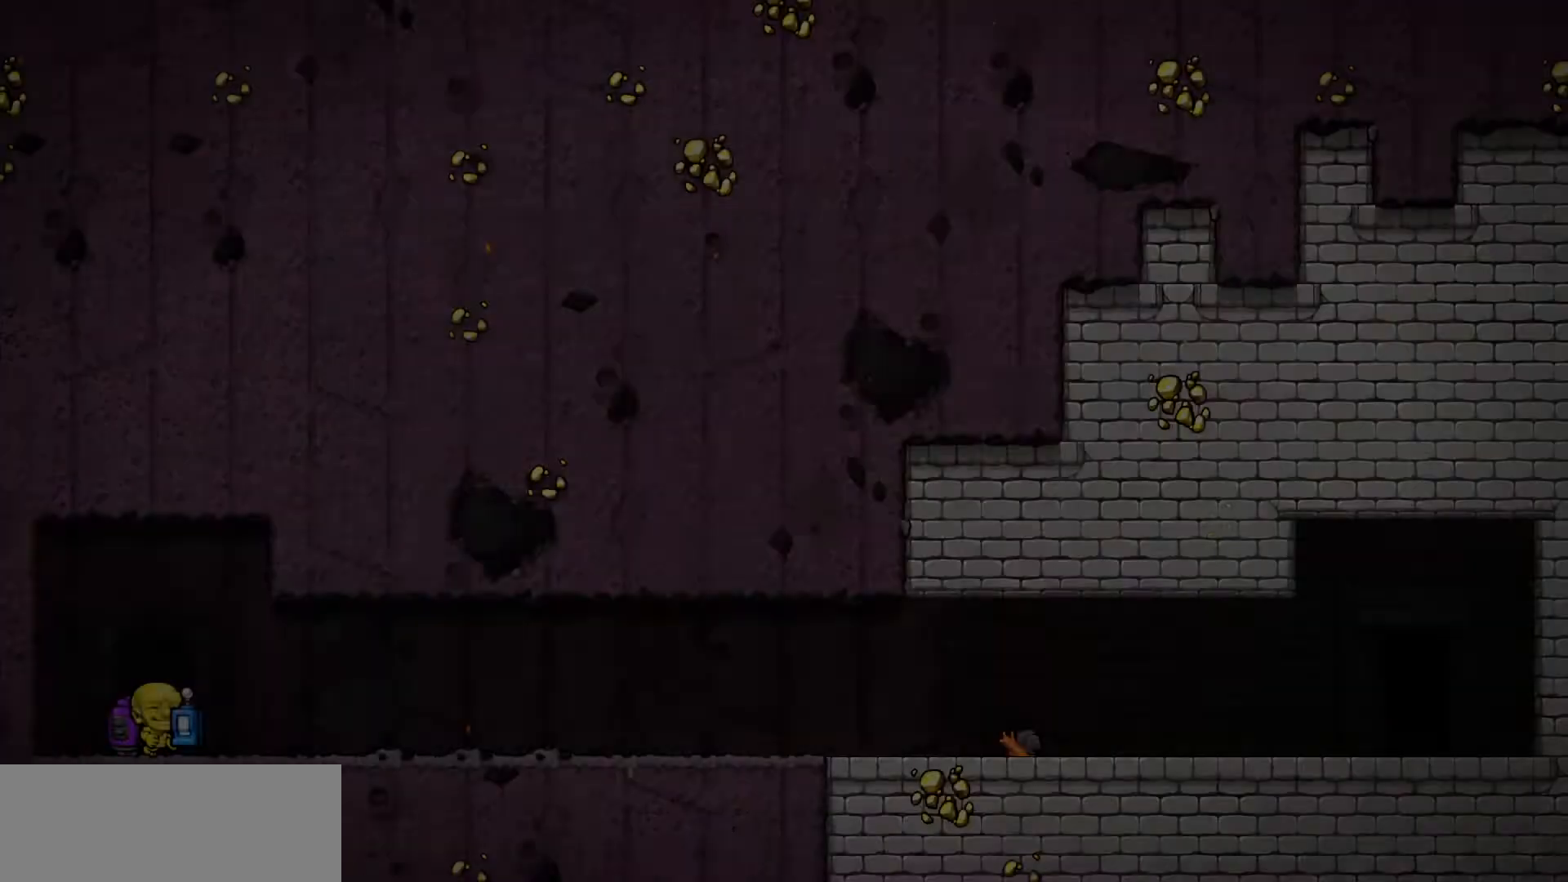
{"keys": ["d", "down"], "events": [[450, "d", "down"]]}
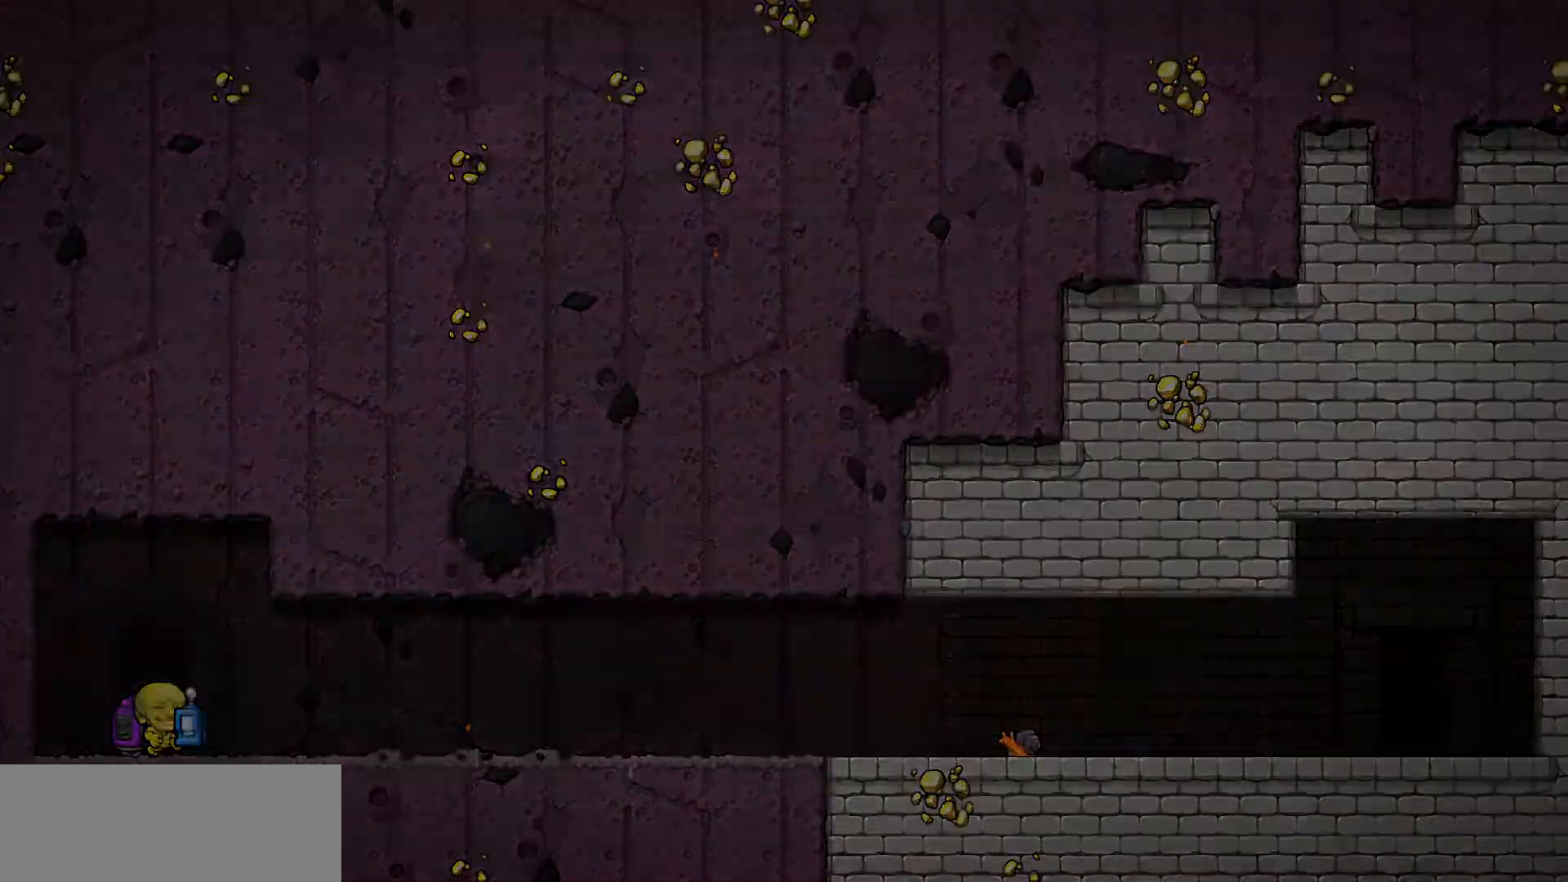
{"keys": ["d", "run"], "events": [[17, "run", "down"], [117, "down", "up"], [300, "down", "down"], [400, "down", "up"]]}
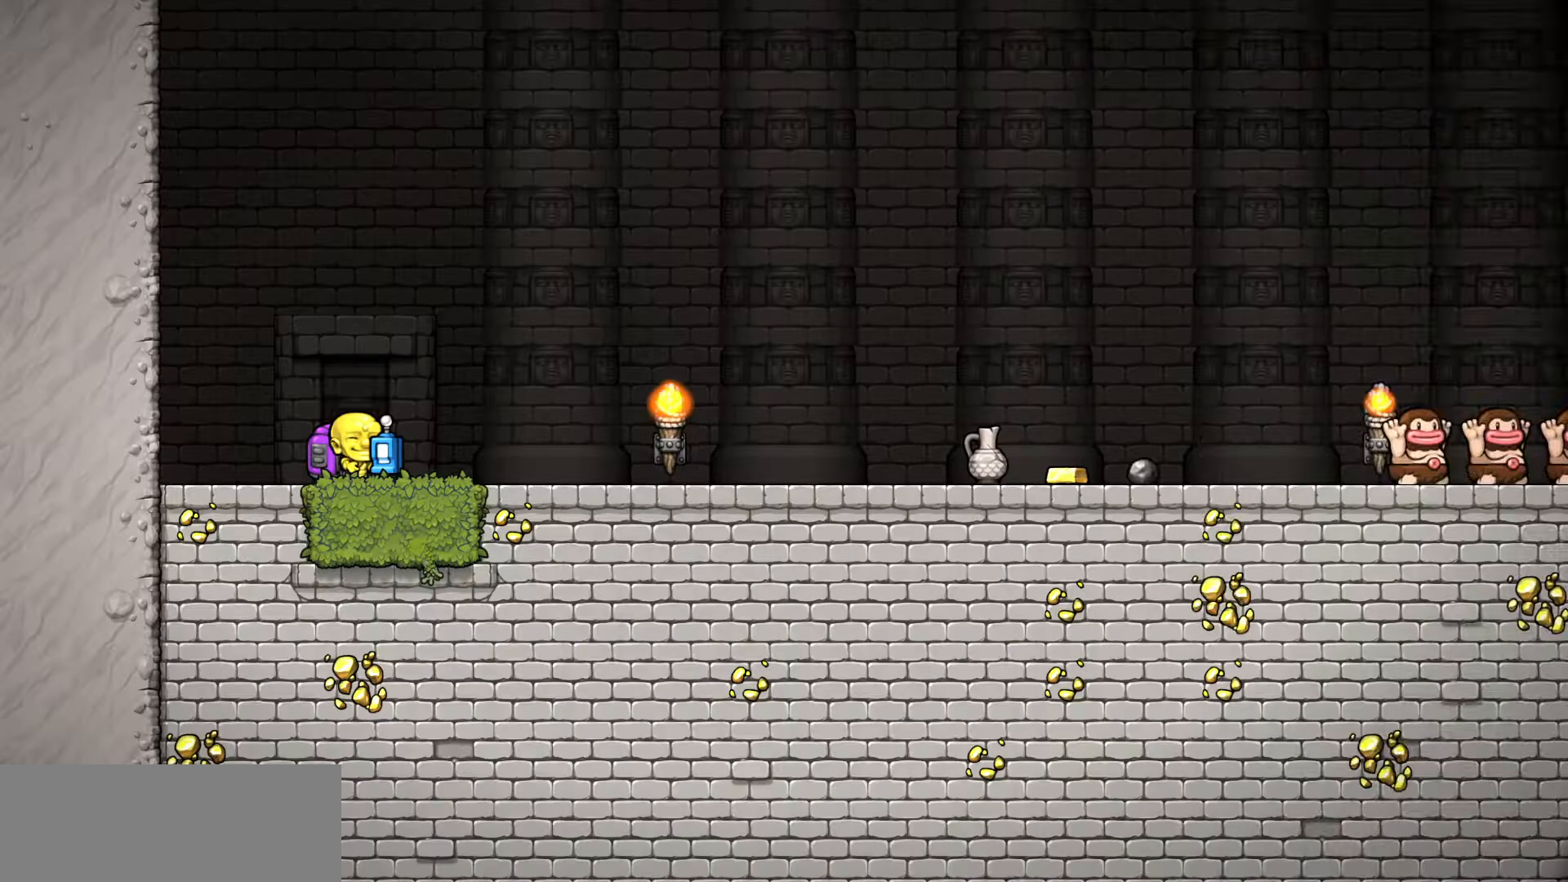
{"keys": ["d", "down", "run"], "events": [[383, "down", "down"]]}
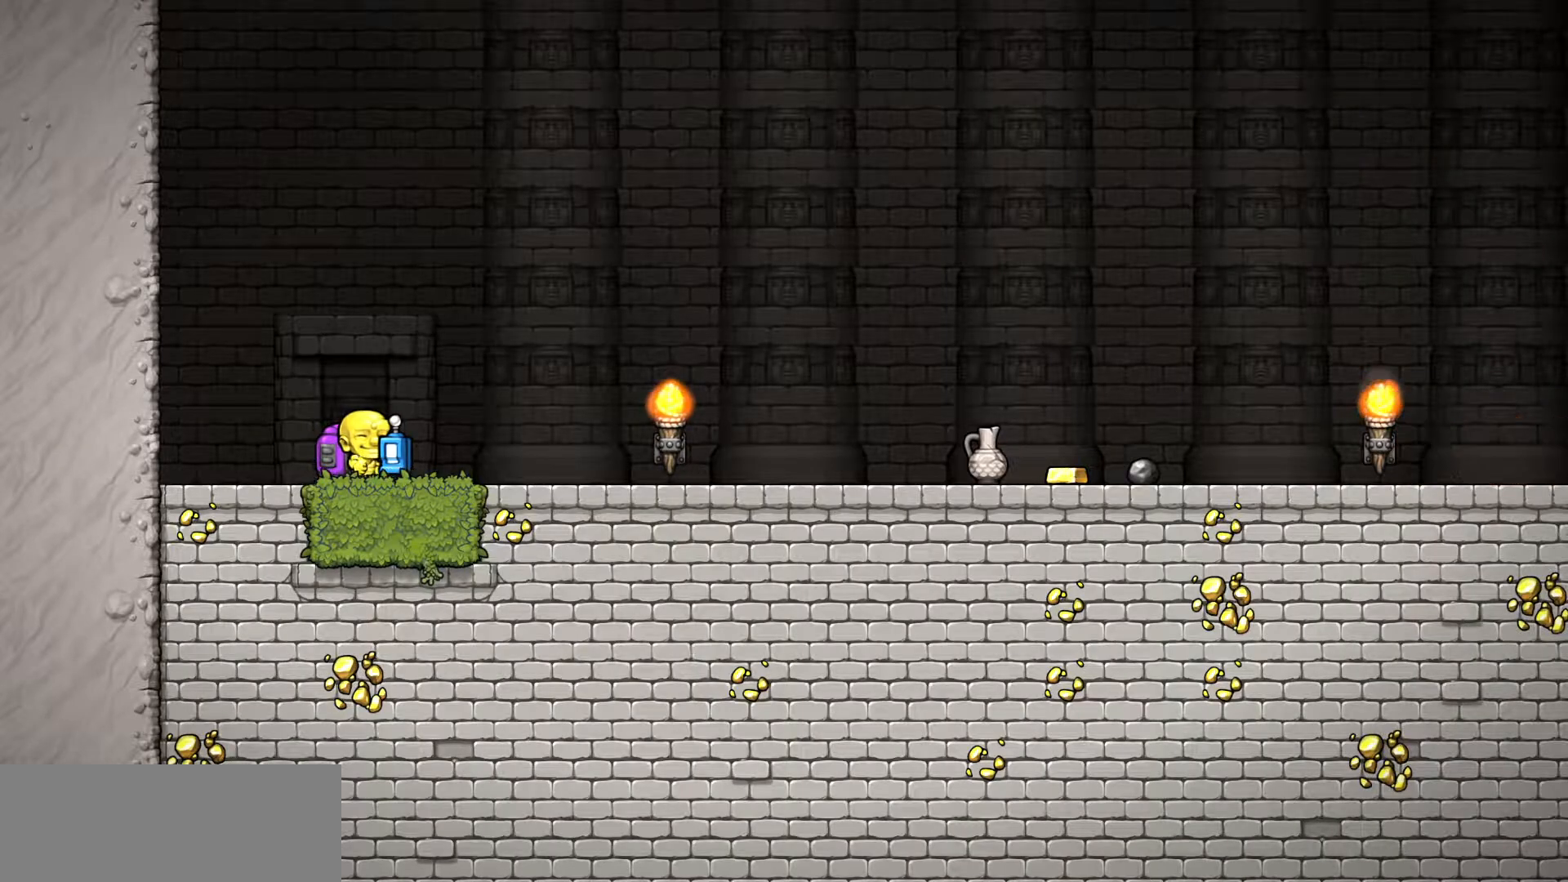
{"keys": ["d", "run"], "events": [[17, "down", "up"], [433, "right", "down"], [483, "right", "up"]]}
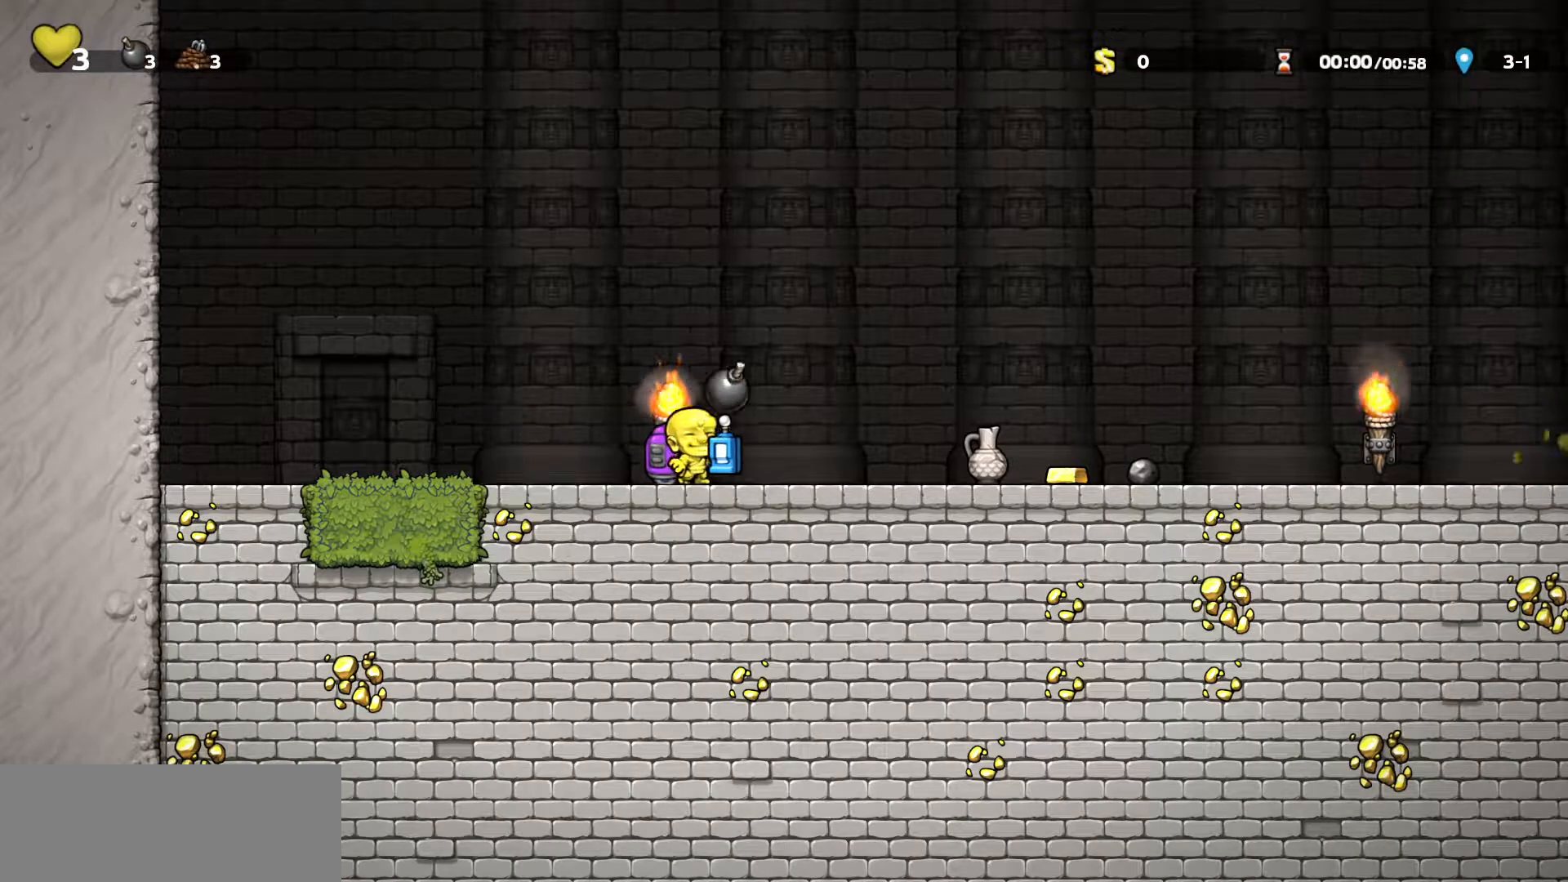
{"keys": ["d", "run"], "events": [[317, "down", "down"], [467, "down", "up"]]}